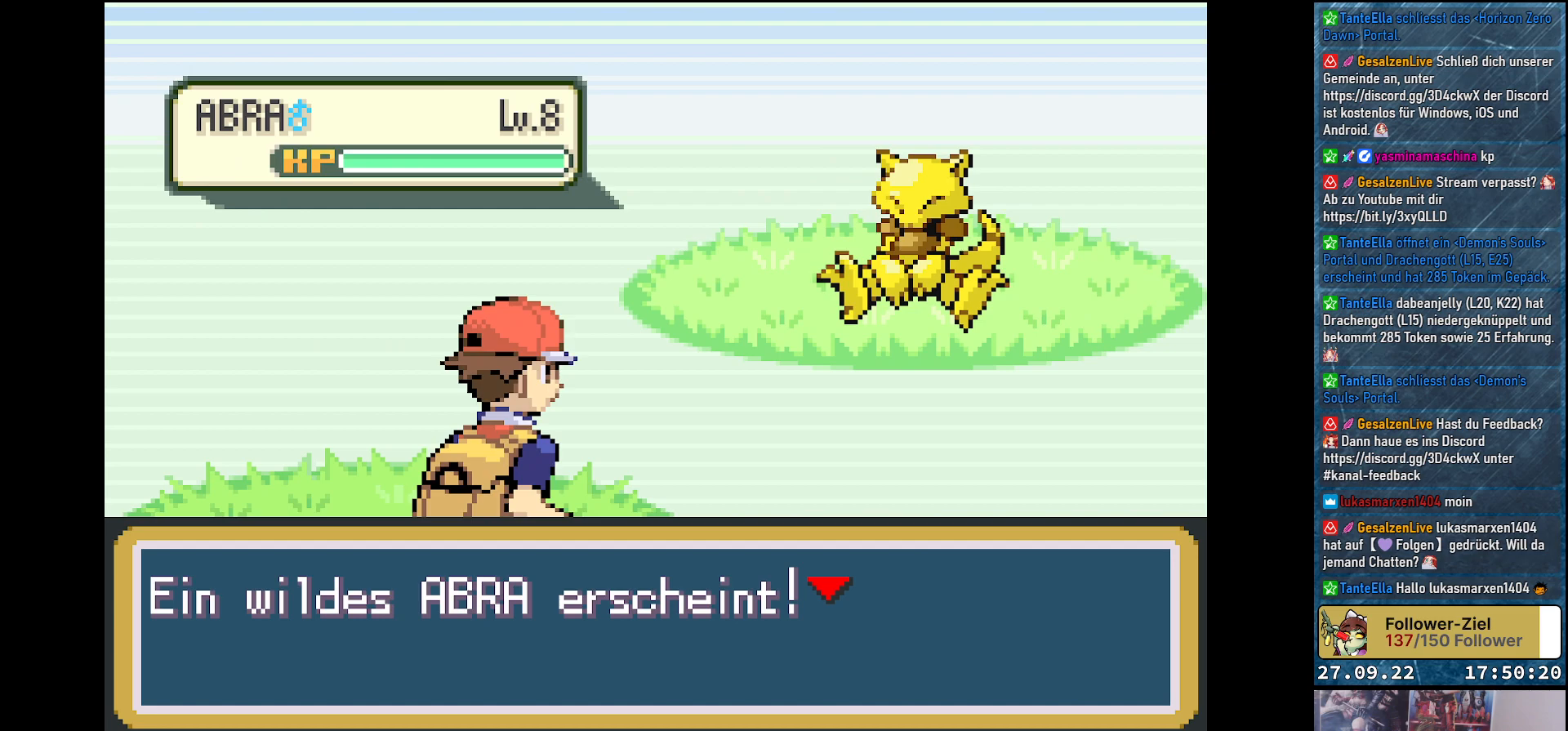
Gameplay with a controller (Xbox layout); each line is a JSON object with the inputs held at the frame after it. "events" lists button and stick changes between this image and that frame as [ms after this image, input, new state], when the widget could be followed in between.
{"buttons": [], "left_stick": "center", "right_stick": "center", "events": [[201, "B", "down"], [267, "B", "up"]]}
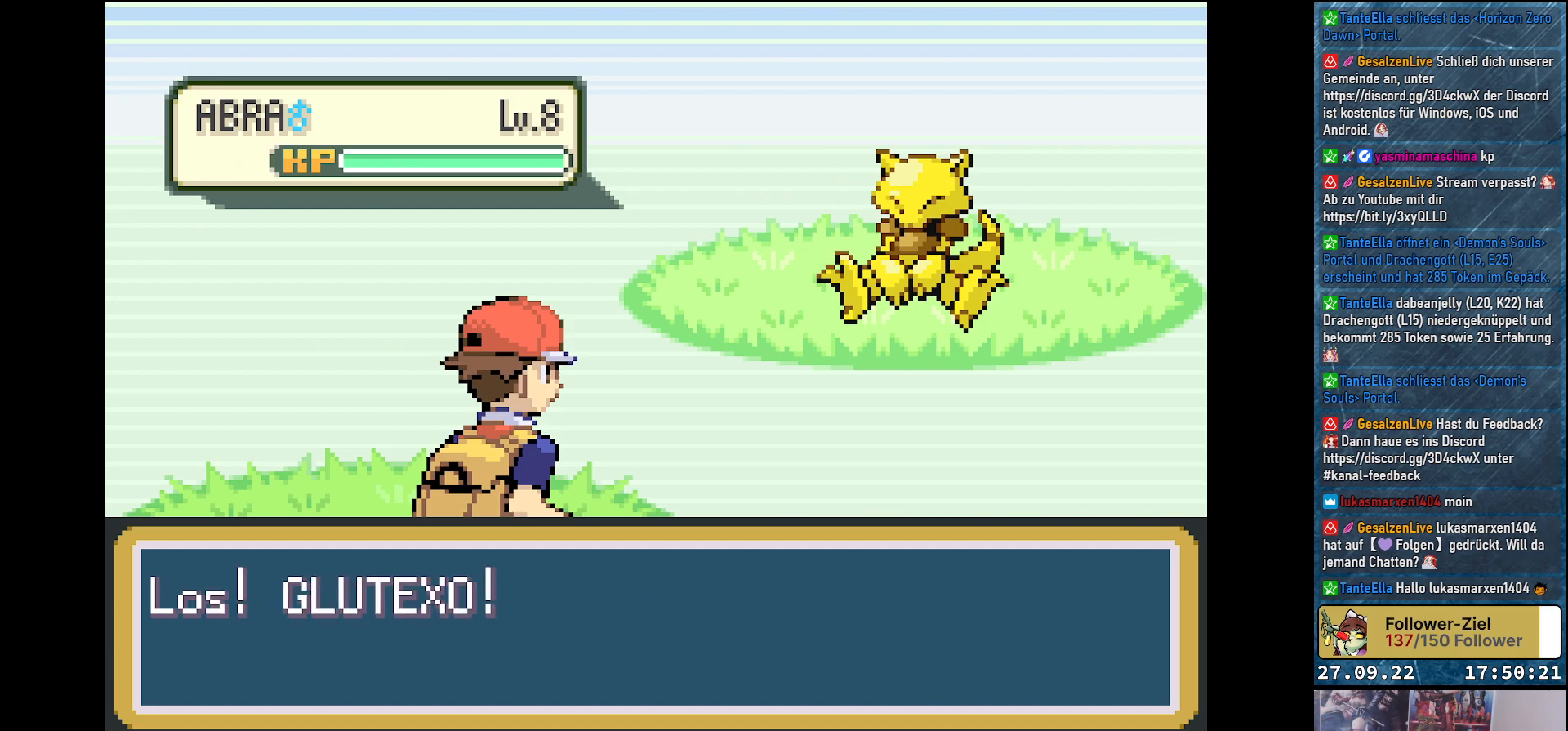
{"buttons": [], "left_stick": "center", "right_stick": "center", "events": []}
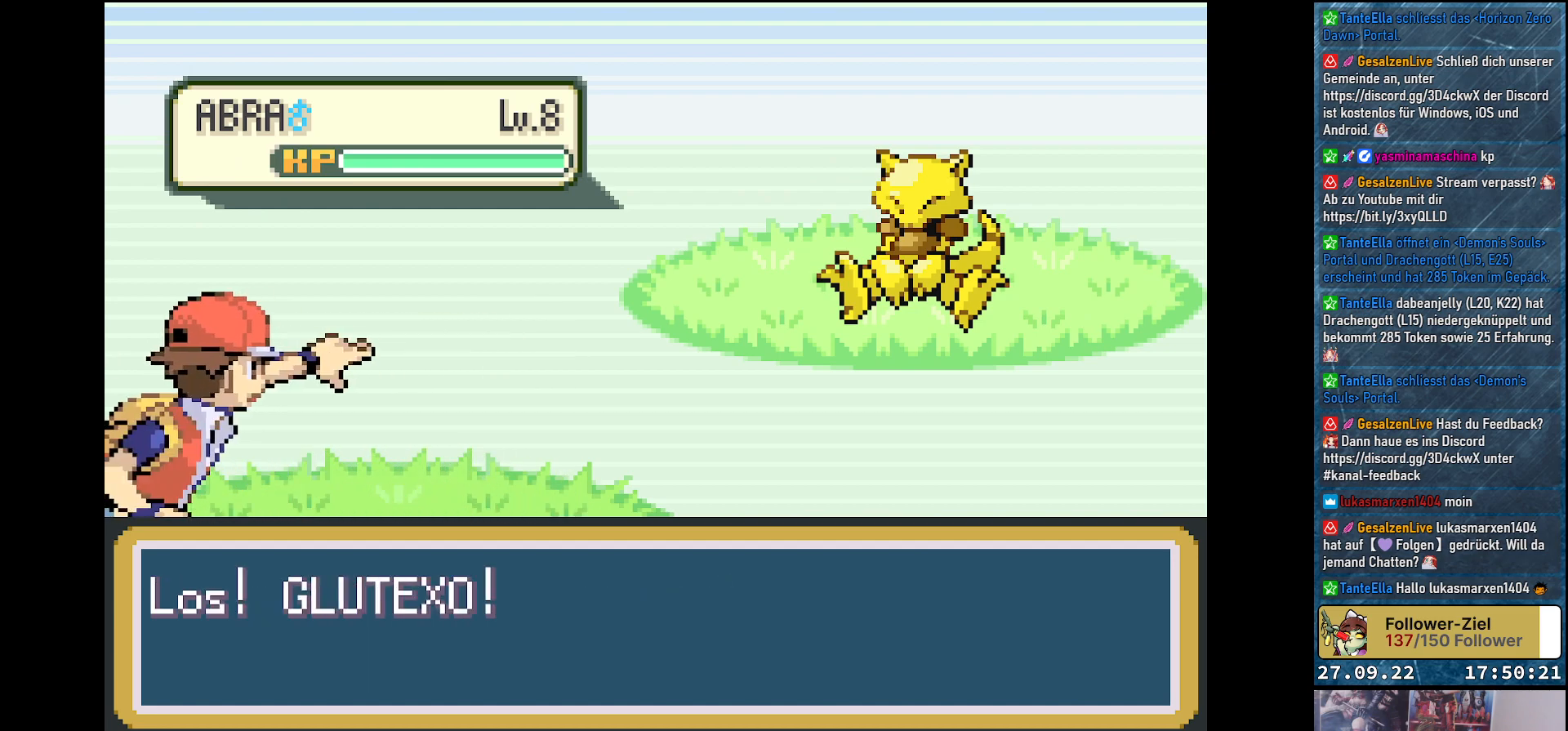
{"buttons": [], "left_stick": "center", "right_stick": "center", "events": []}
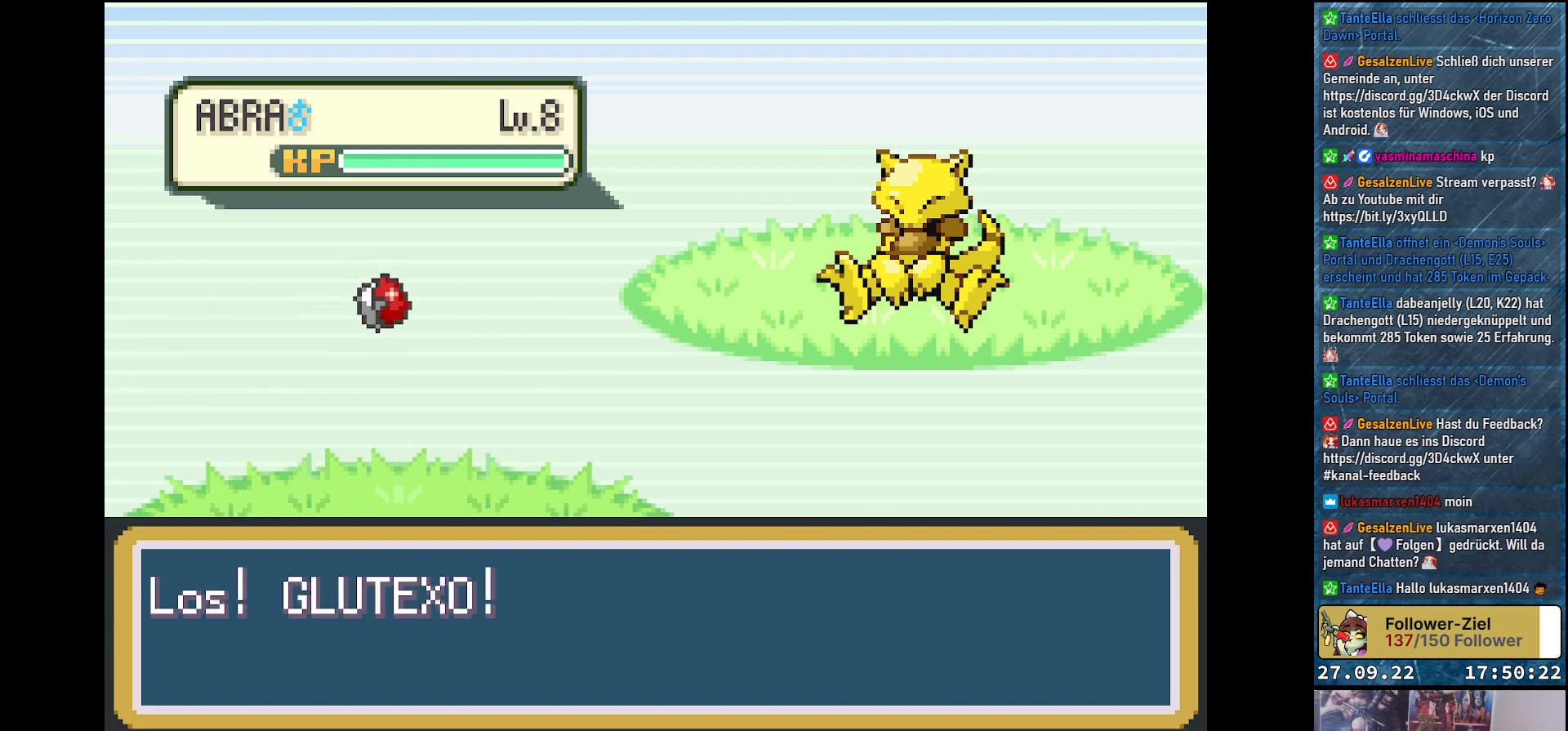
{"buttons": [], "left_stick": "center", "right_stick": "center", "events": []}
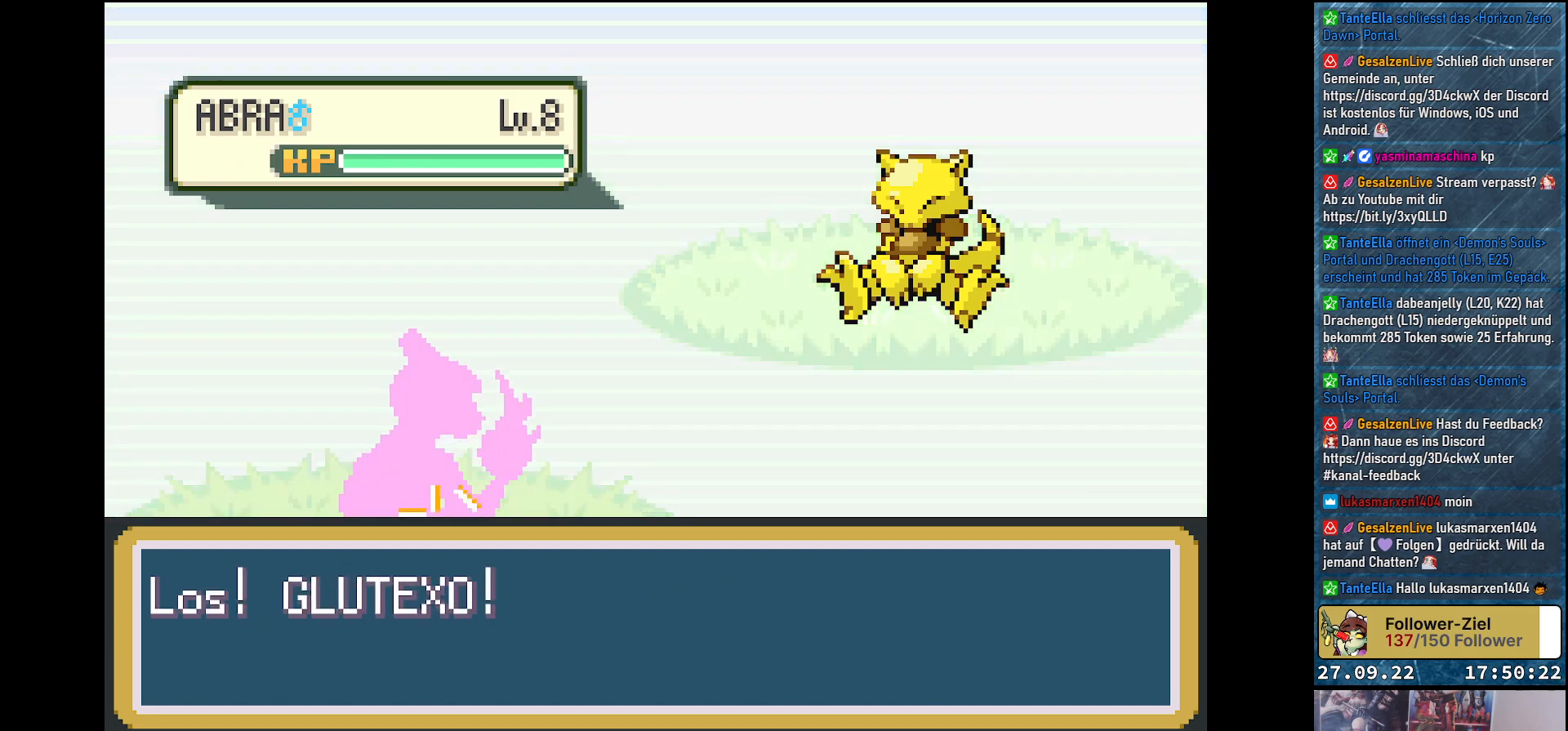
{"buttons": [], "left_stick": "center", "right_stick": "center", "events": []}
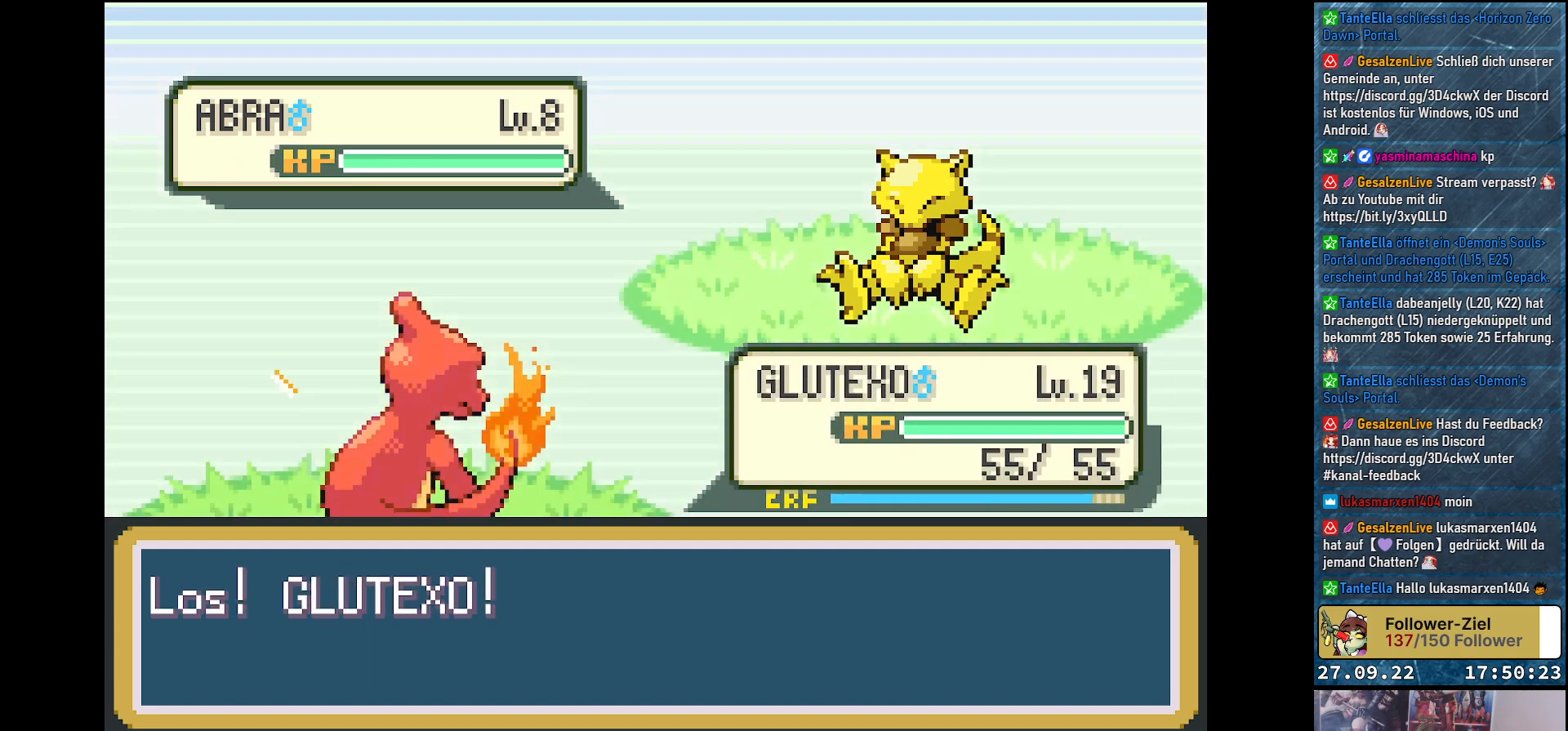
{"buttons": [], "left_stick": "center", "right_stick": "center", "events": []}
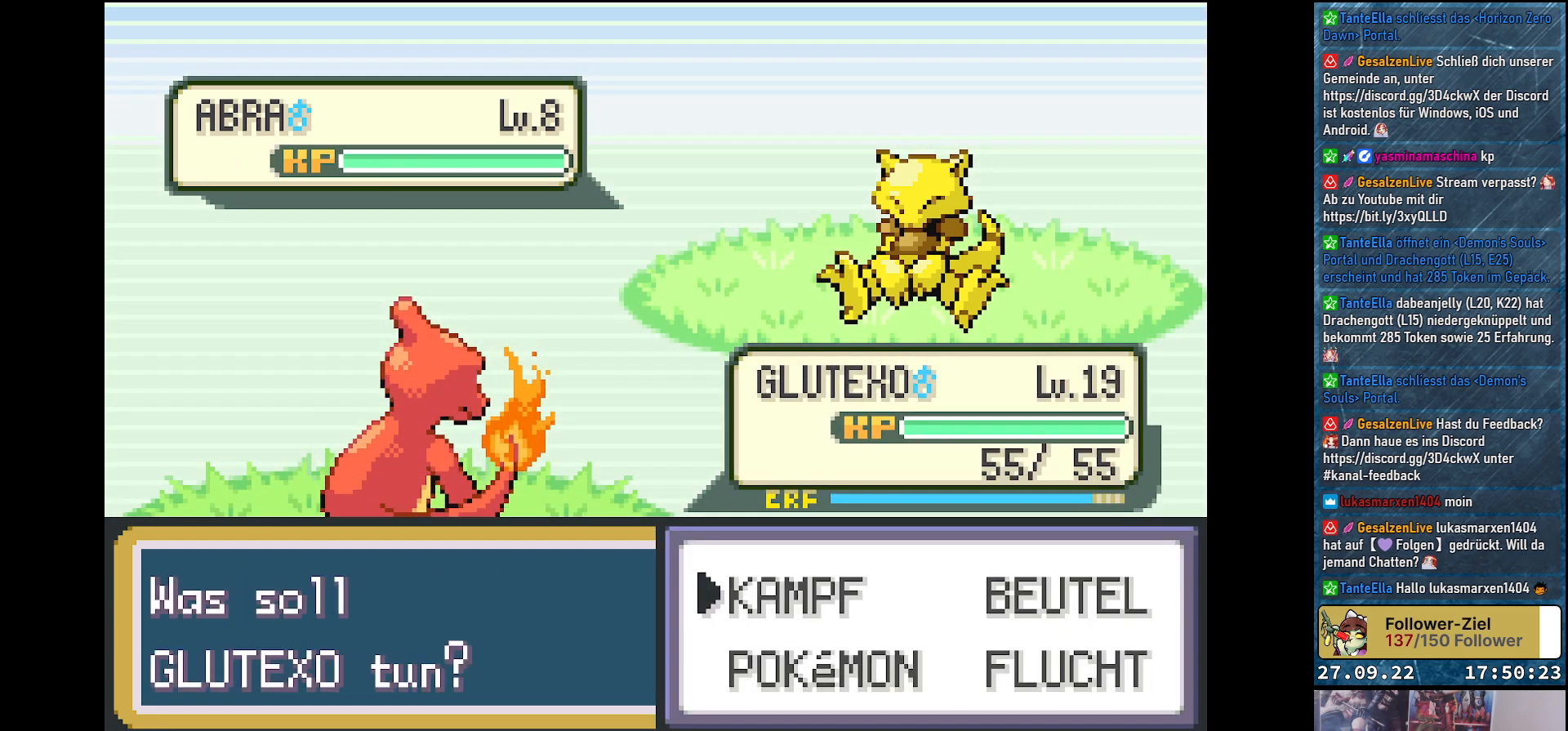
{"buttons": [], "left_stick": "center", "right_stick": "center", "events": [[201, "DPAD_DOWN", "down"], [317, "DPAD_DOWN", "up"]]}
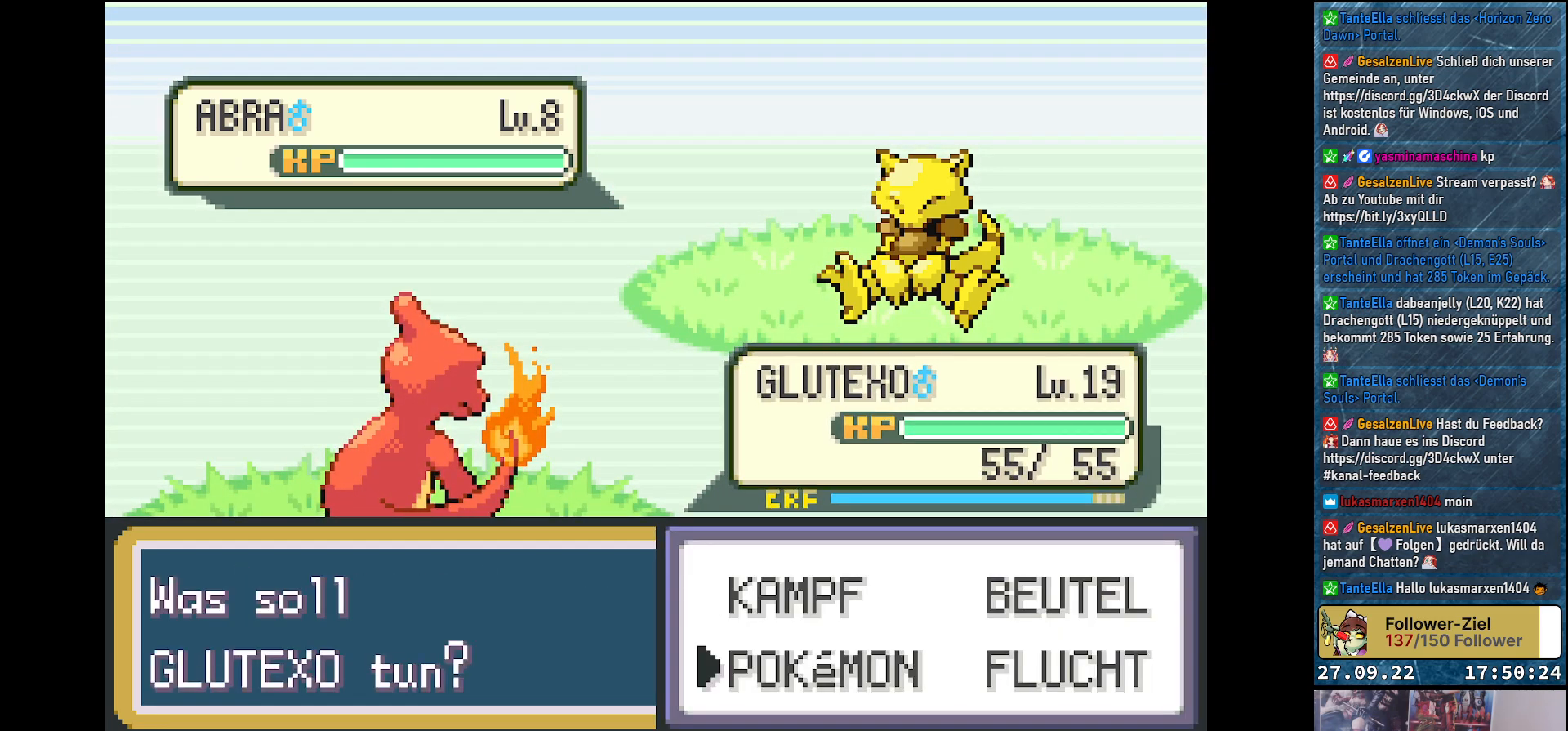
{"buttons": [], "left_stick": "center", "right_stick": "center", "events": [[117, "DPAD_UP", "down"], [250, "DPAD_UP", "up"], [300, "B", "down"], [417, "B", "up"]]}
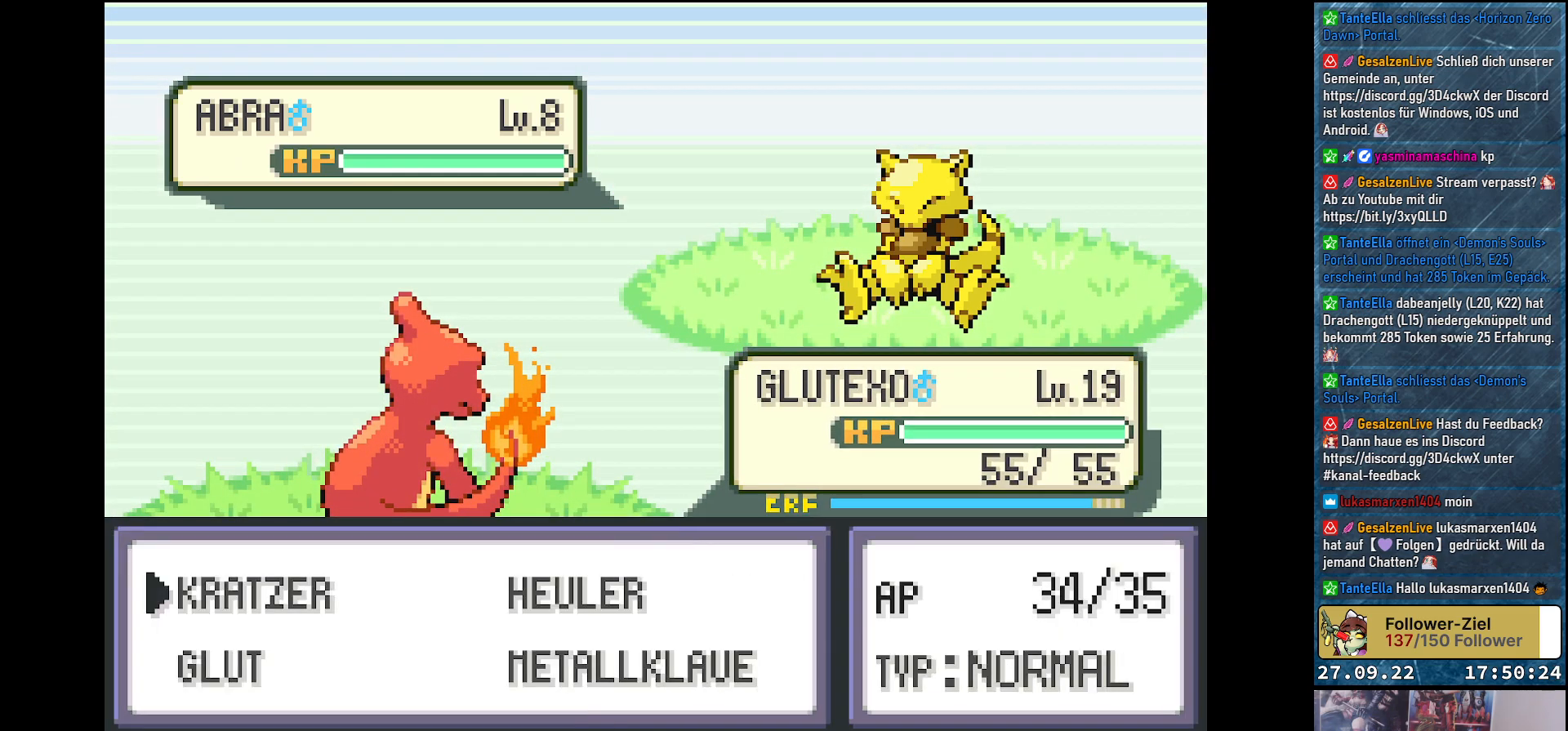
{"buttons": ["B"], "left_stick": "center", "right_stick": "center", "events": [[401, "DPAD_DOWN", "down"], [484, "B", "down"], [484, "DPAD_DOWN", "up"]]}
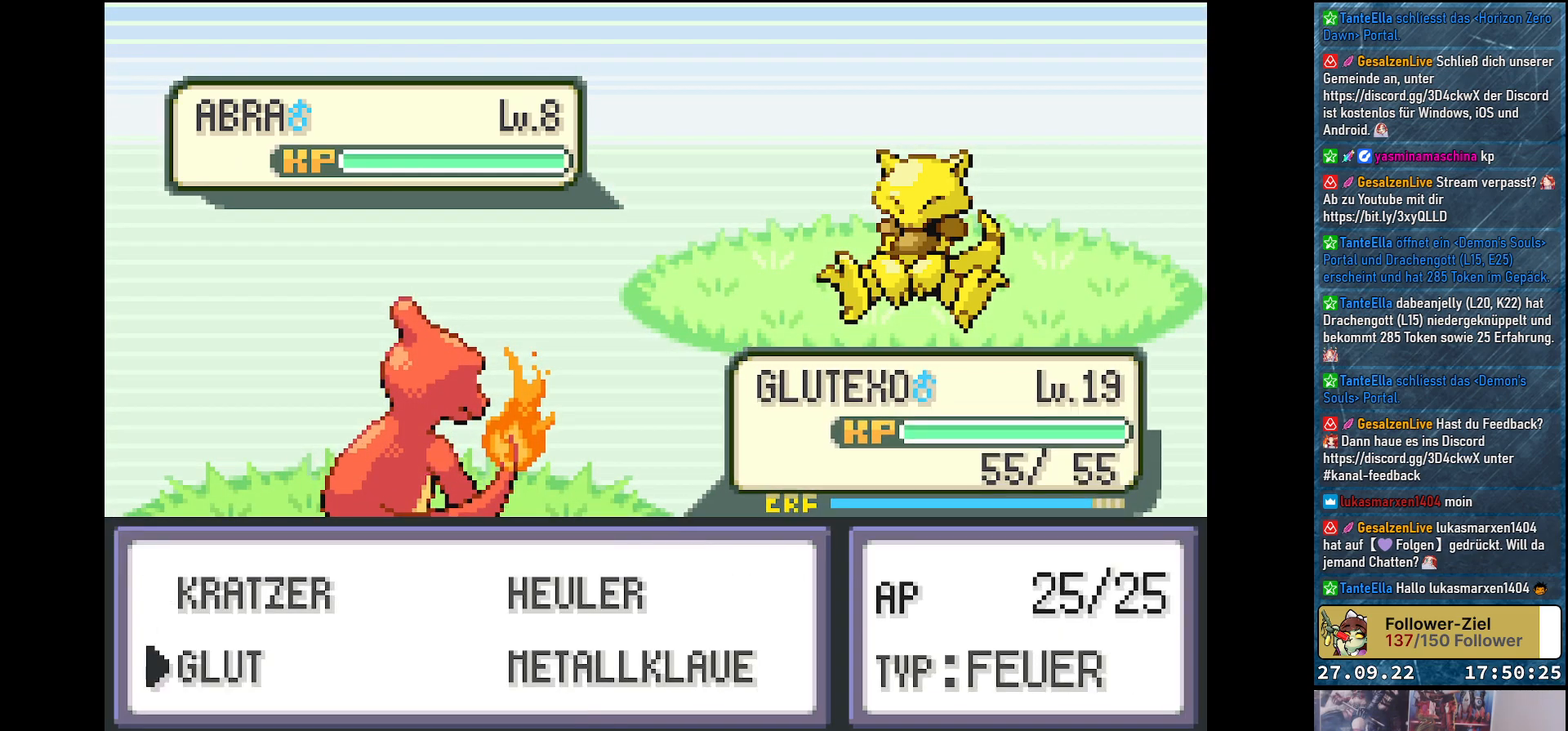
{"buttons": [], "left_stick": "center", "right_stick": "center", "events": [[83, "B", "up"], [167, "B", "down"], [250, "B", "up"]]}
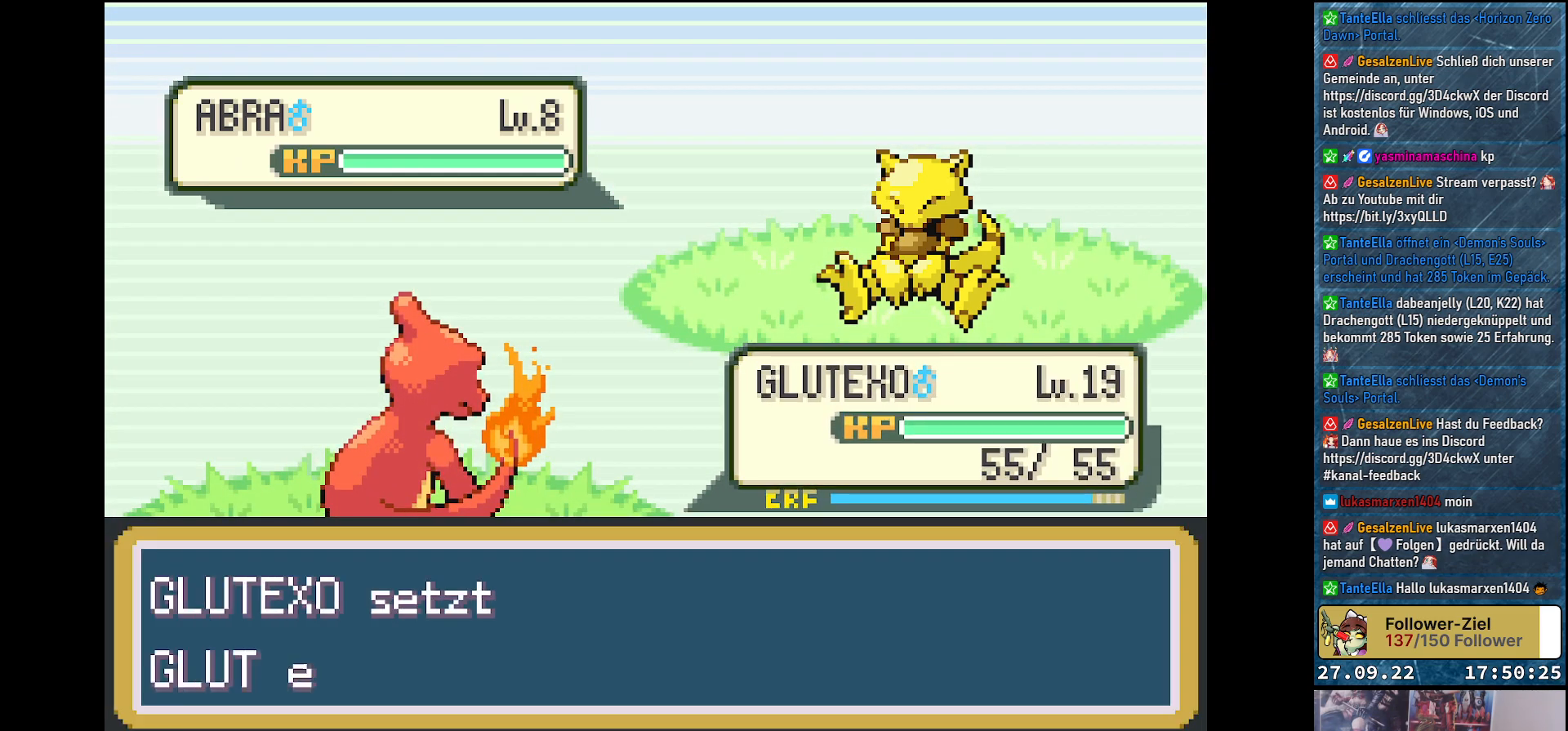
{"buttons": [], "left_stick": "center", "right_stick": "center", "events": []}
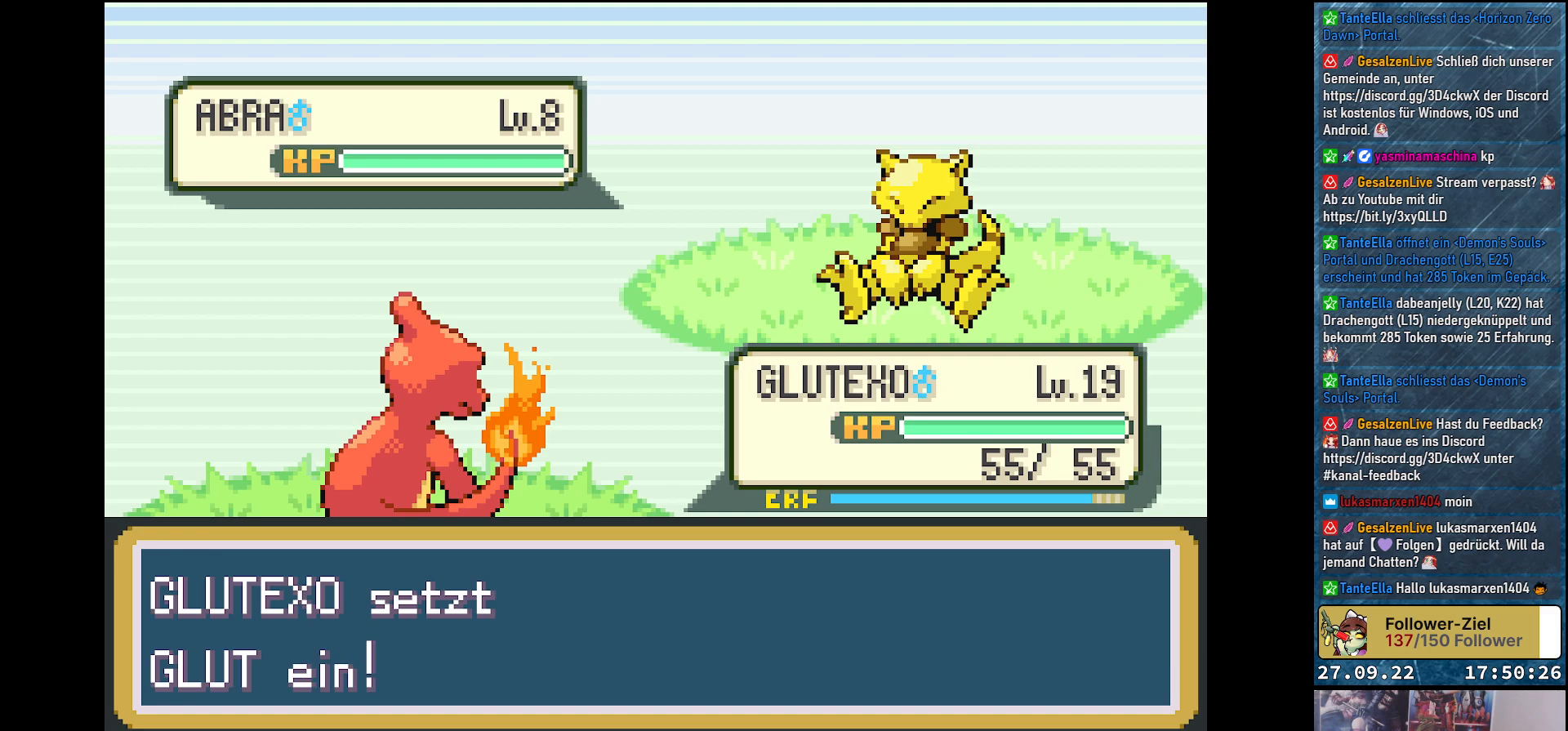
{"buttons": [], "left_stick": "center", "right_stick": "center", "events": []}
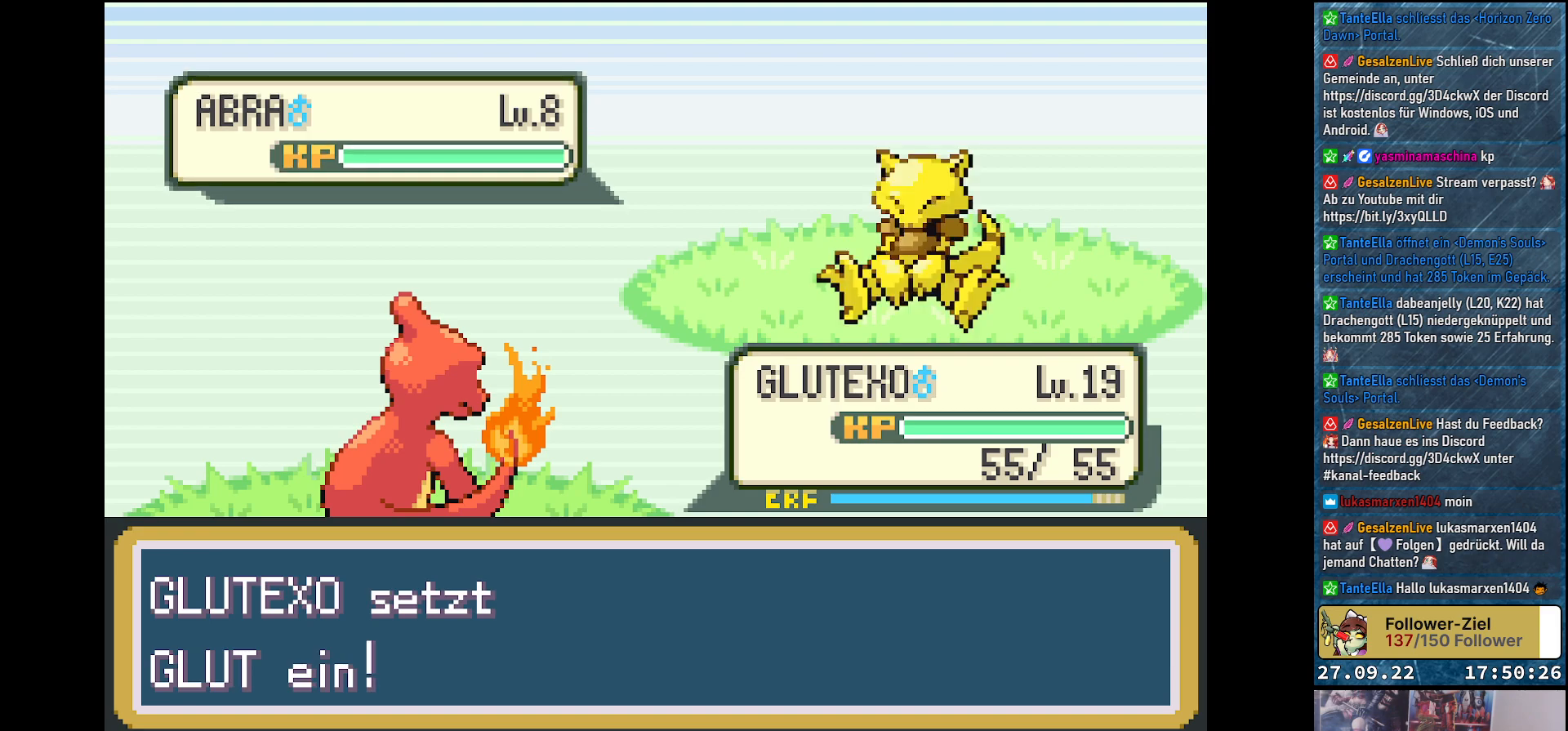
{"buttons": [], "left_stick": "center", "right_stick": "center", "events": []}
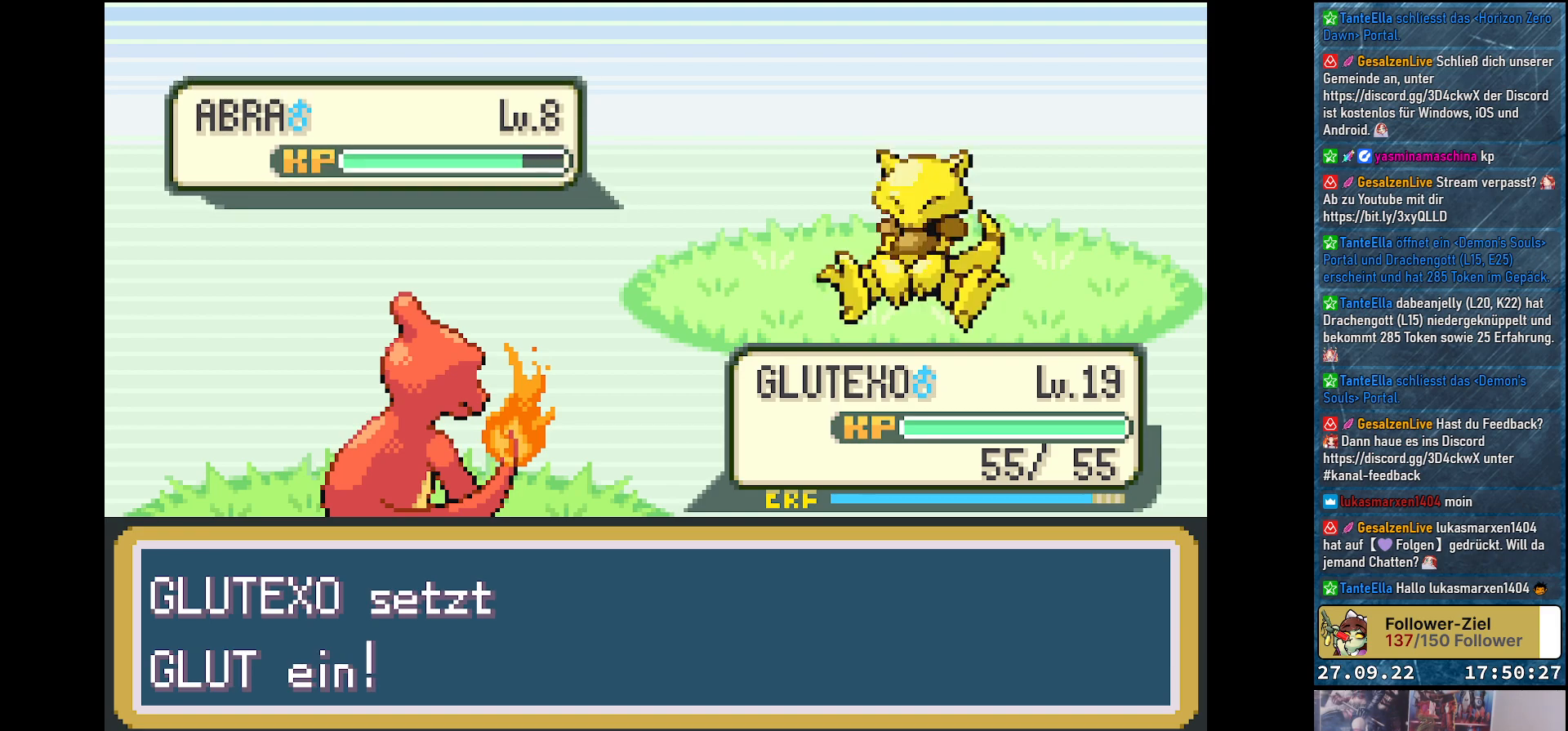
{"buttons": [], "left_stick": "center", "right_stick": "center", "events": []}
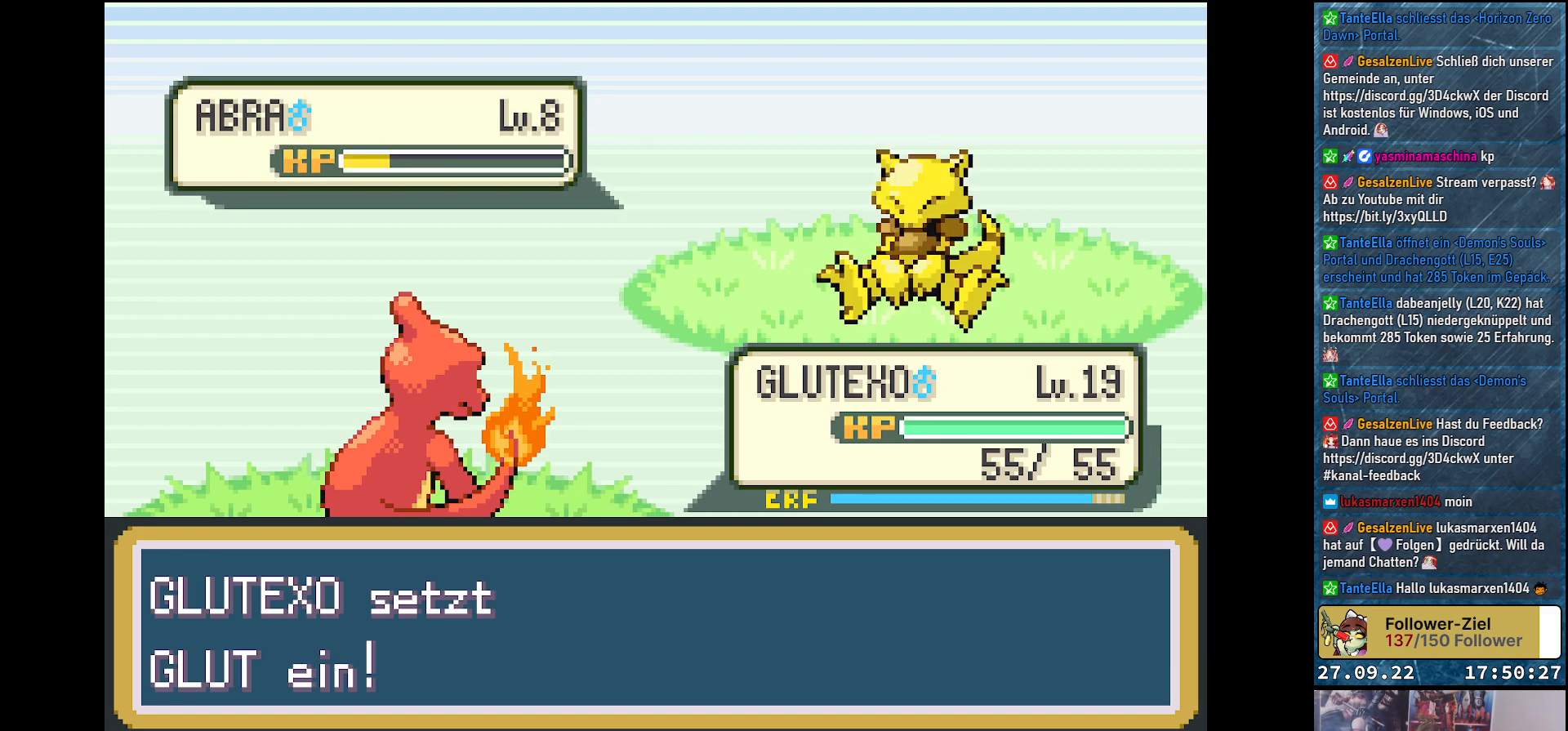
{"buttons": [], "left_stick": "center", "right_stick": "center", "events": []}
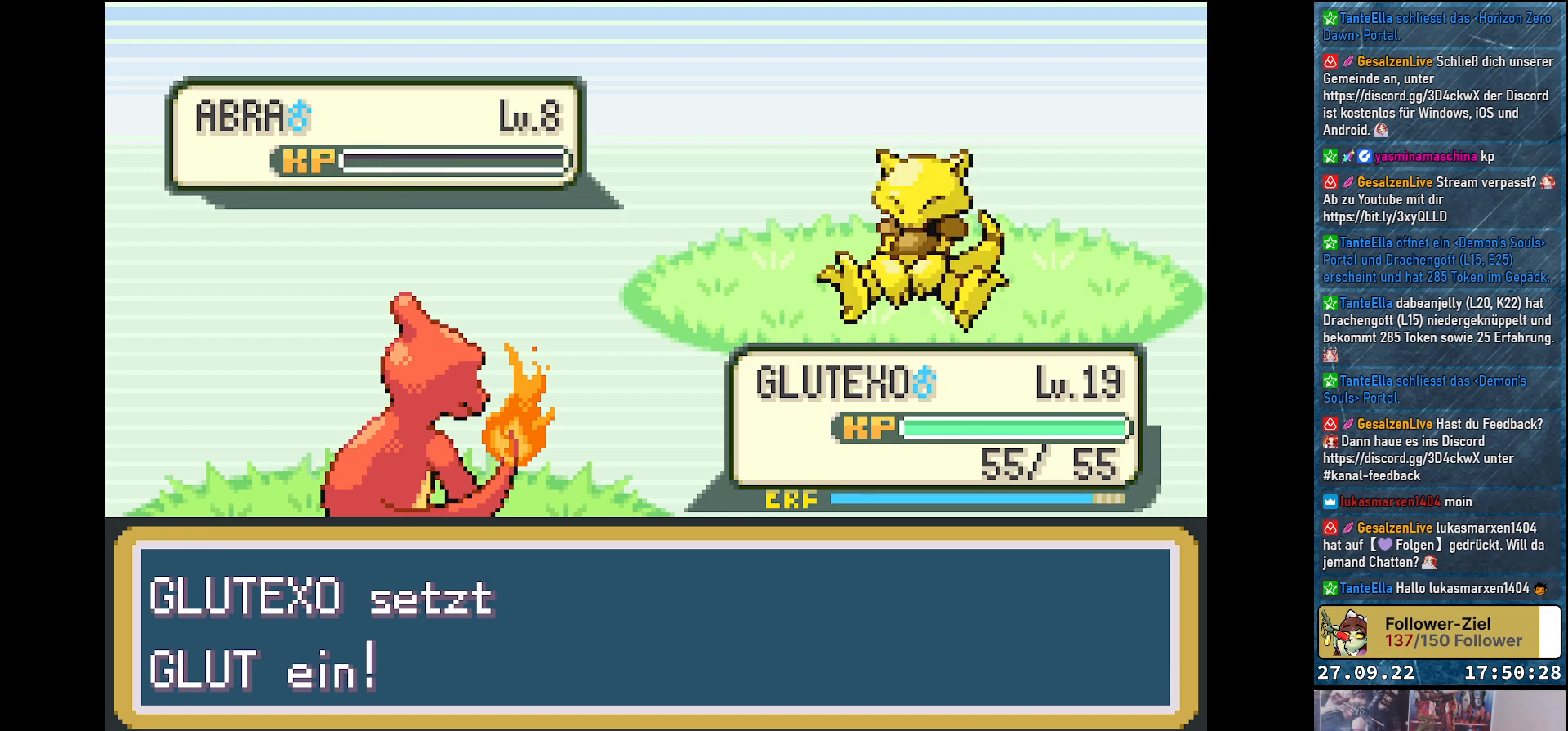
{"buttons": [], "left_stick": "center", "right_stick": "center", "events": [[250, "B", "down"], [334, "B", "up"], [451, "B", "down"], [501, "B", "up"]]}
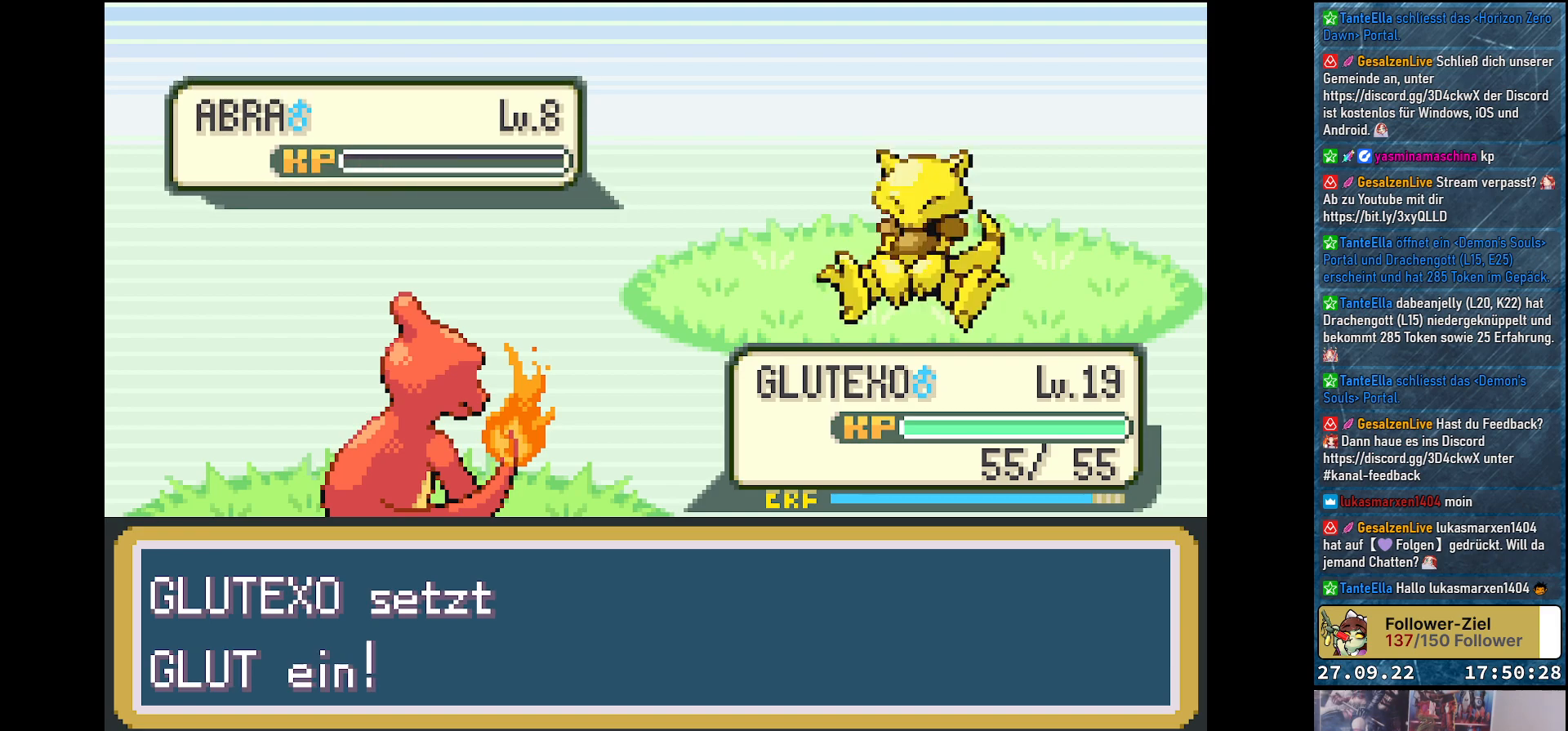
{"buttons": [], "left_stick": "center", "right_stick": "center", "events": [[116, "B", "down"], [150, "B", "up"], [250, "B", "down"], [317, "B", "up"], [417, "B", "down"], [483, "B", "up"]]}
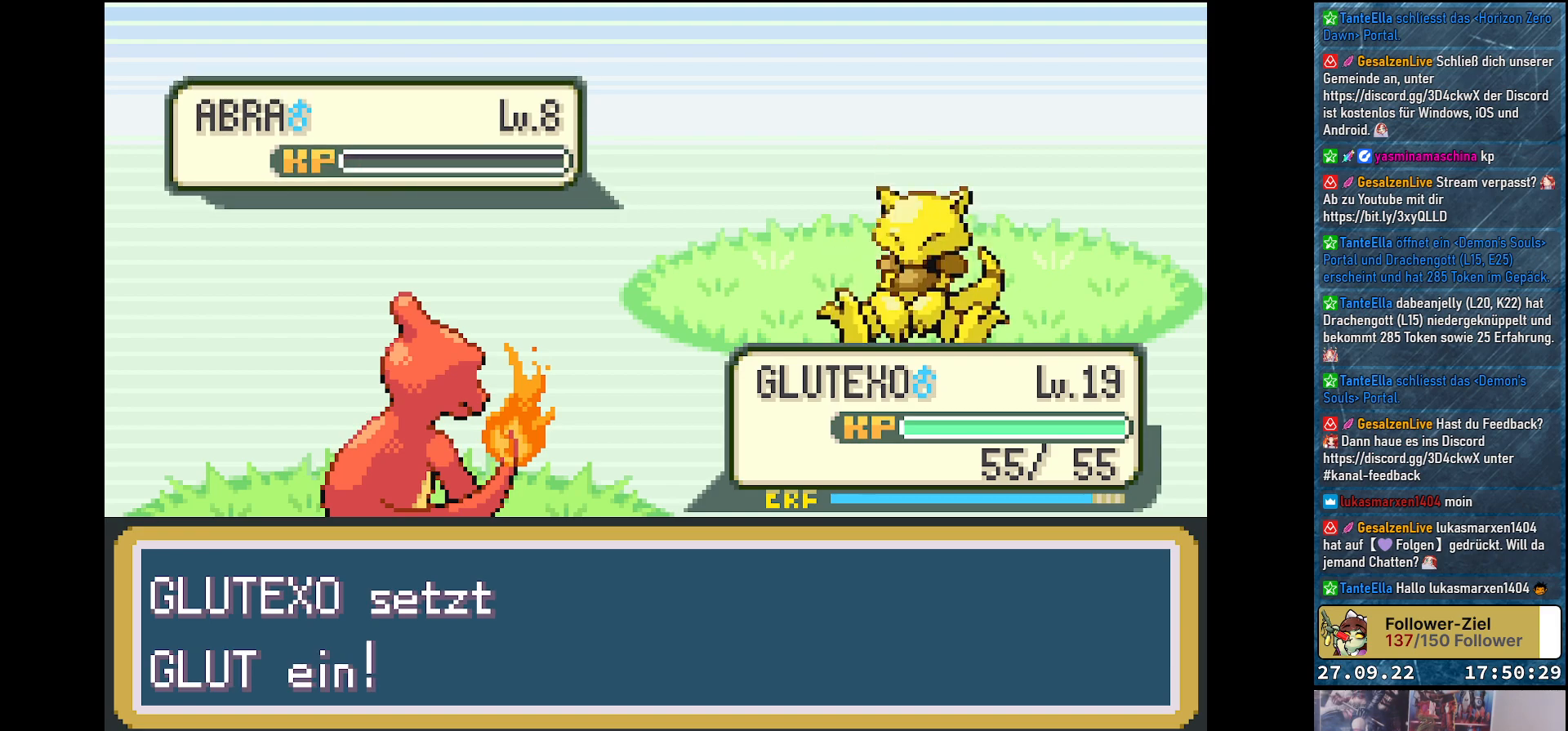
{"buttons": [], "left_stick": "center", "right_stick": "center", "events": [[84, "B", "down"], [134, "B", "up"], [234, "B", "down"], [300, "B", "up"], [401, "B", "down"], [484, "B", "up"]]}
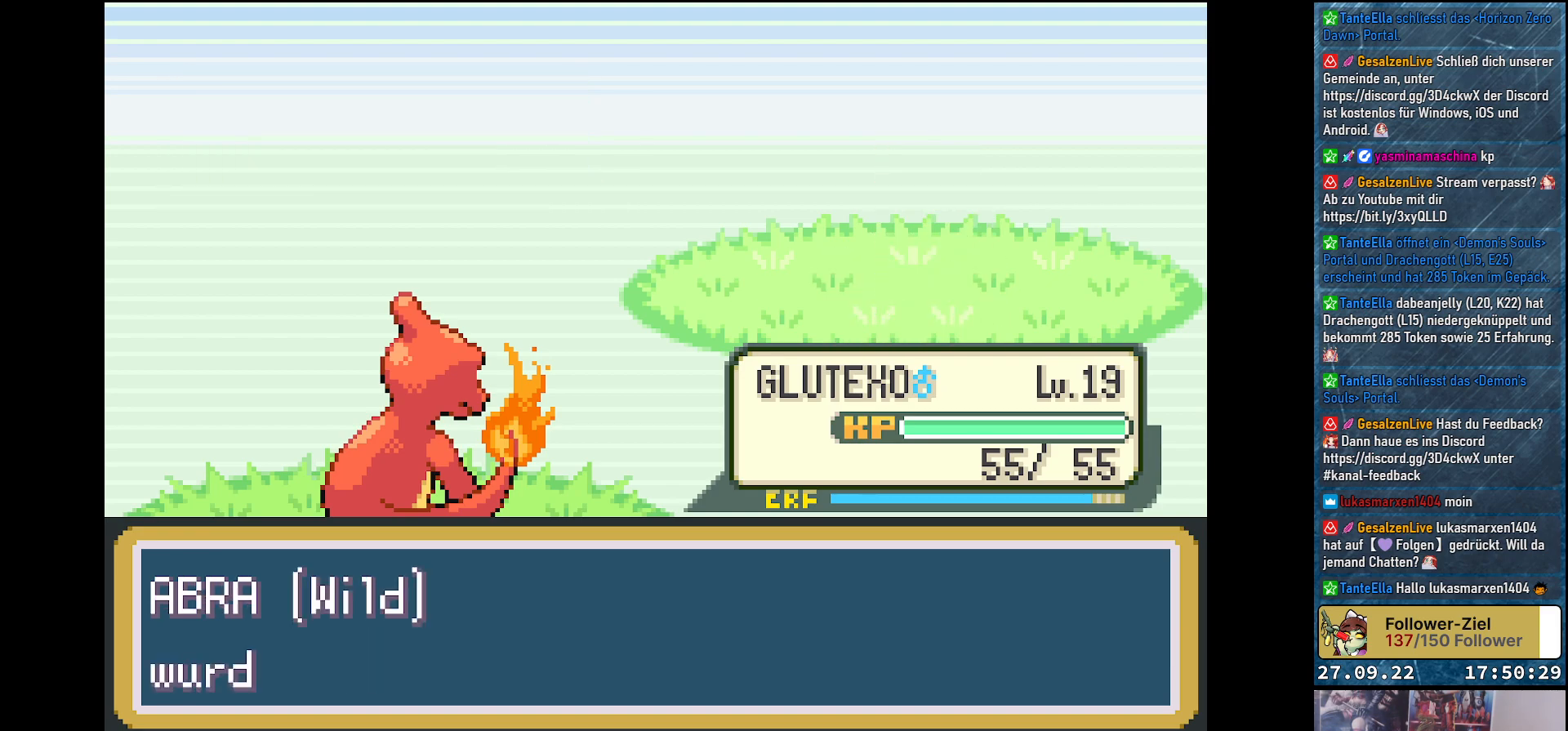
{"buttons": [], "left_stick": "center", "right_stick": "center", "events": [[66, "B", "down"], [133, "B", "up"], [233, "B", "down"], [283, "B", "up"], [400, "B", "down"], [467, "B", "up"]]}
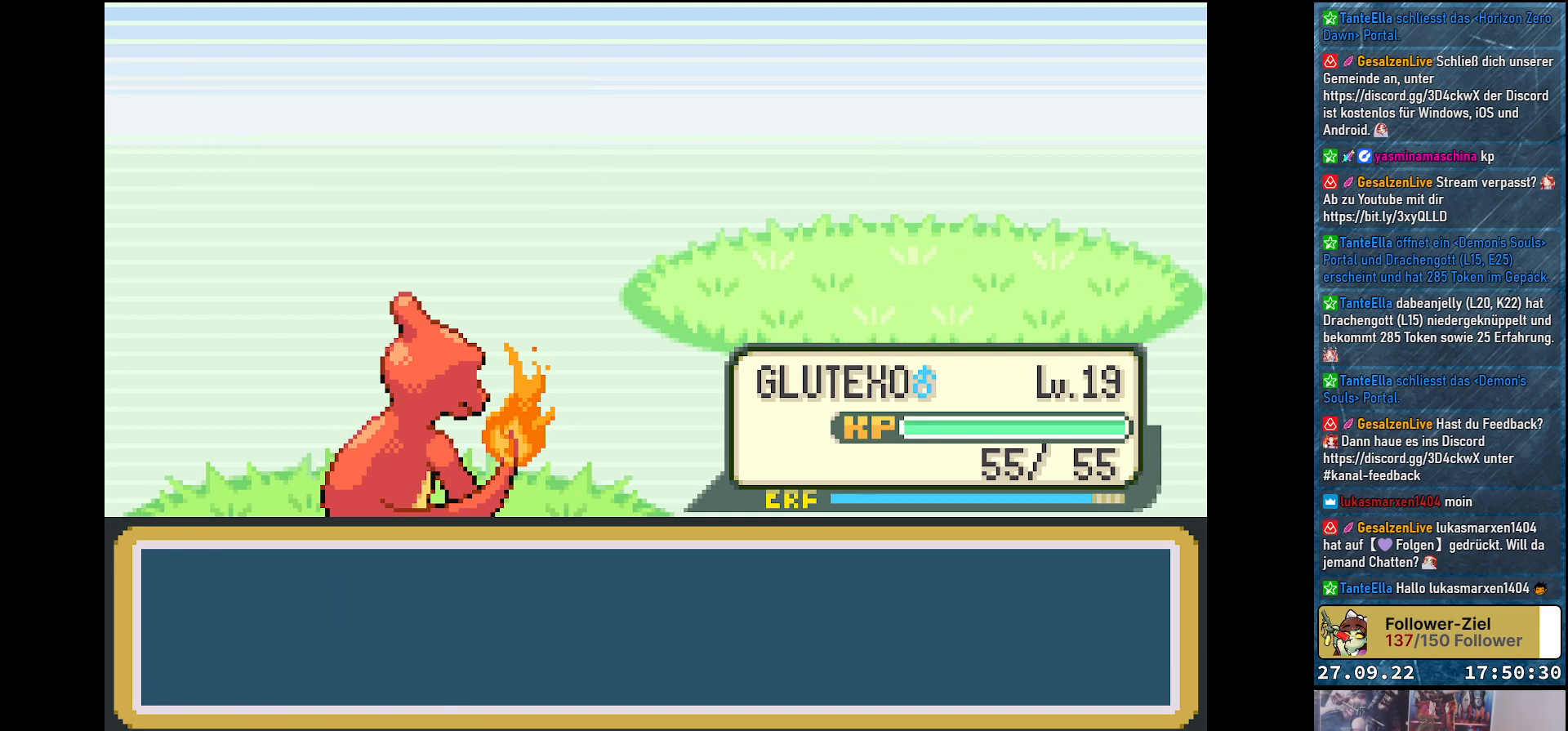
{"buttons": [], "left_stick": "center", "right_stick": "center", "events": [[67, "B", "down"], [134, "B", "up"], [250, "B", "down"], [300, "B", "up"], [401, "B", "down"], [484, "B", "up"]]}
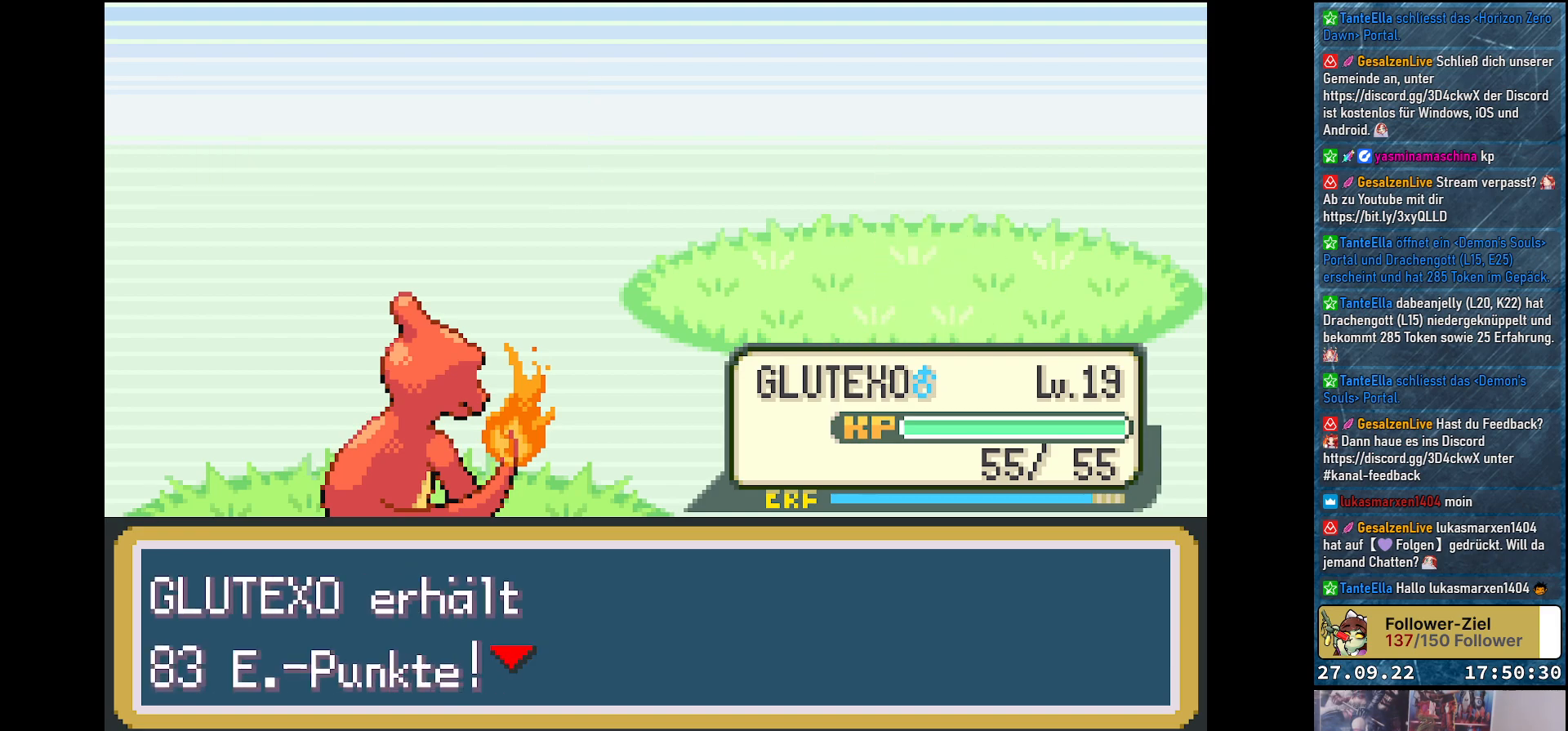
{"buttons": [], "left_stick": "center", "right_stick": "center", "events": [[83, "B", "down"], [150, "B", "up"], [250, "B", "down"], [300, "B", "up"], [433, "B", "down"], [467, "B", "up"]]}
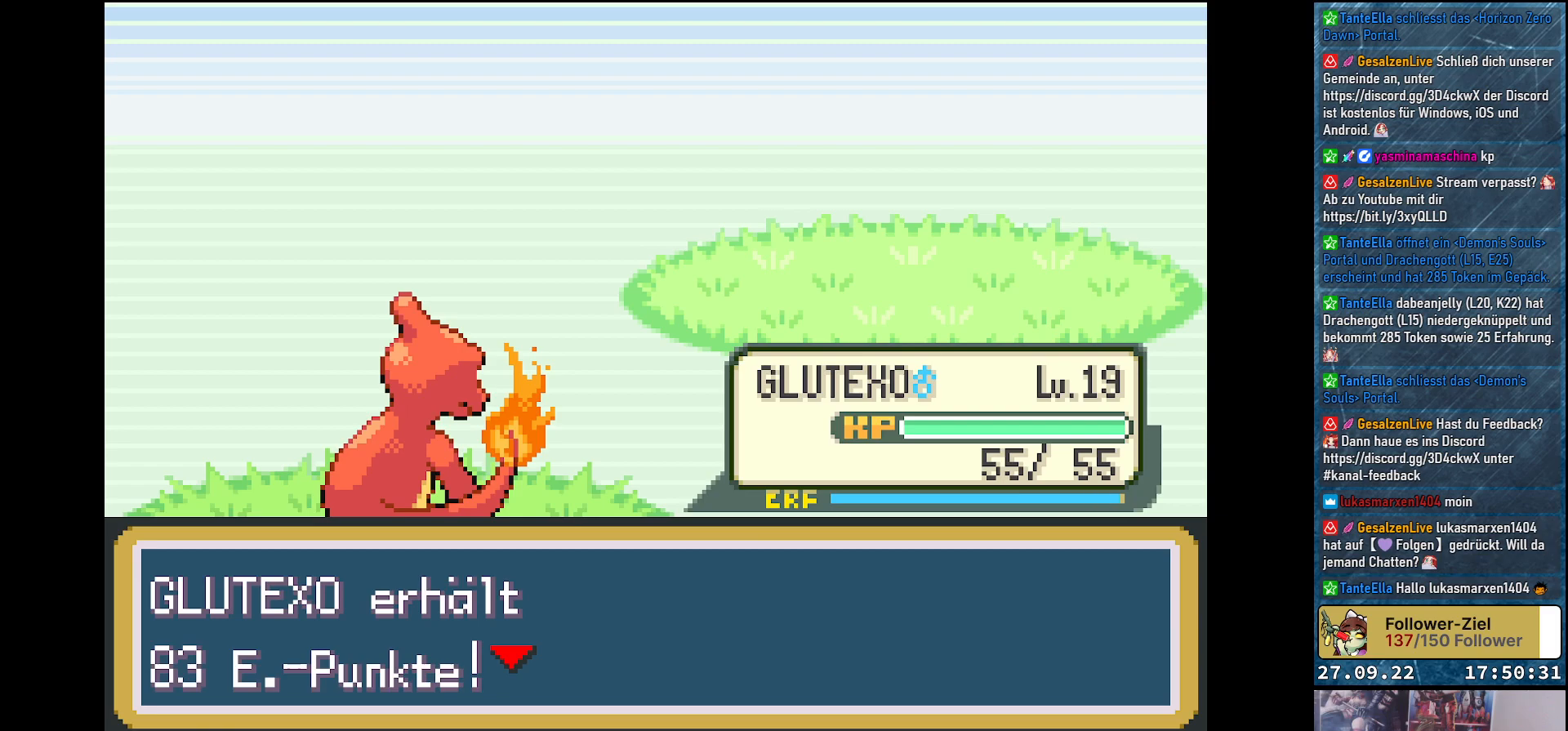
{"buttons": [], "left_stick": "center", "right_stick": "center", "events": [[84, "B", "down"], [150, "B", "up"], [267, "B", "down"], [317, "B", "up"], [417, "B", "down"], [484, "B", "up"]]}
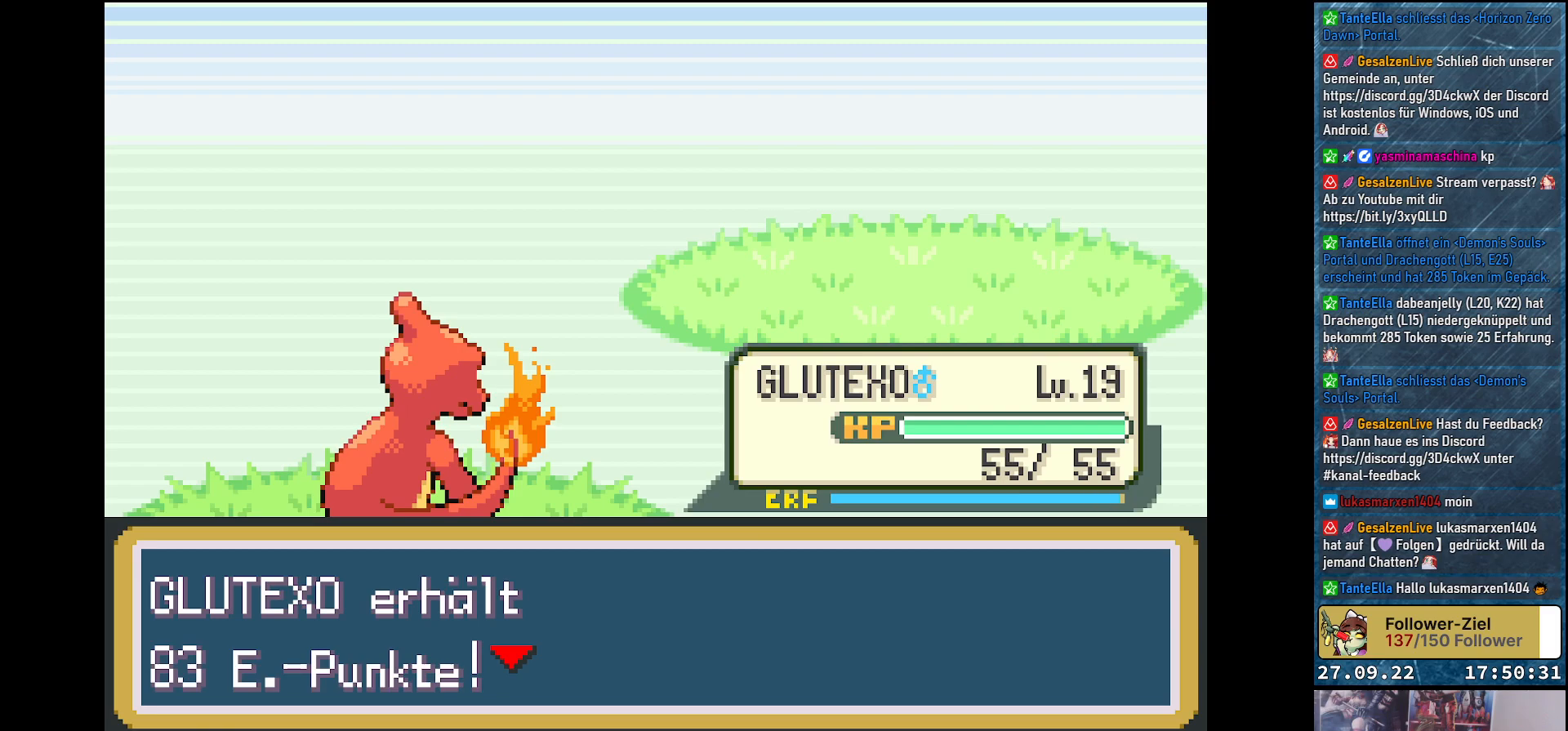
{"buttons": [], "left_stick": "center", "right_stick": "center", "events": [[100, "B", "down"], [167, "B", "up"], [267, "B", "down"], [333, "B", "up"]]}
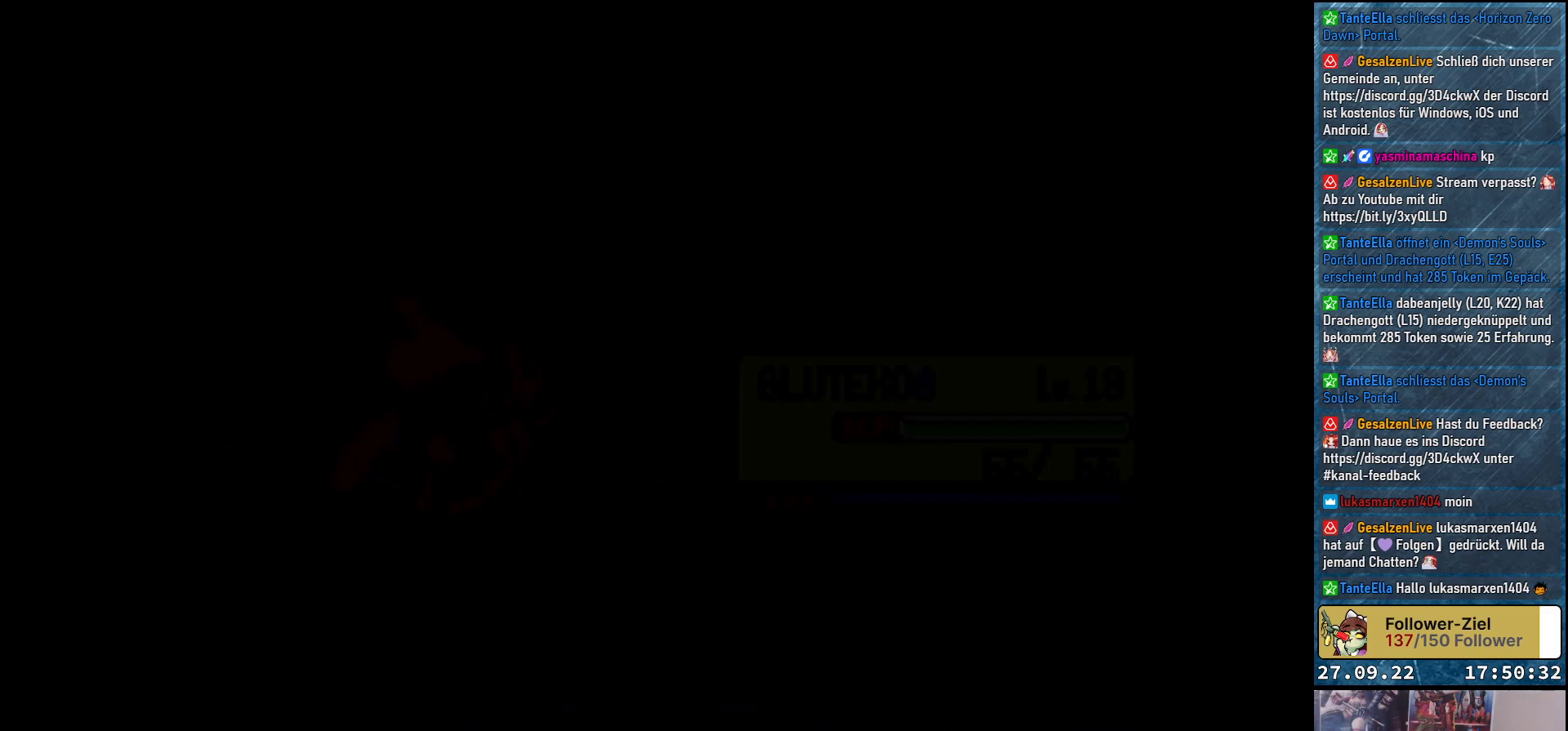
{"buttons": [], "left_stick": "center", "right_stick": "center", "events": []}
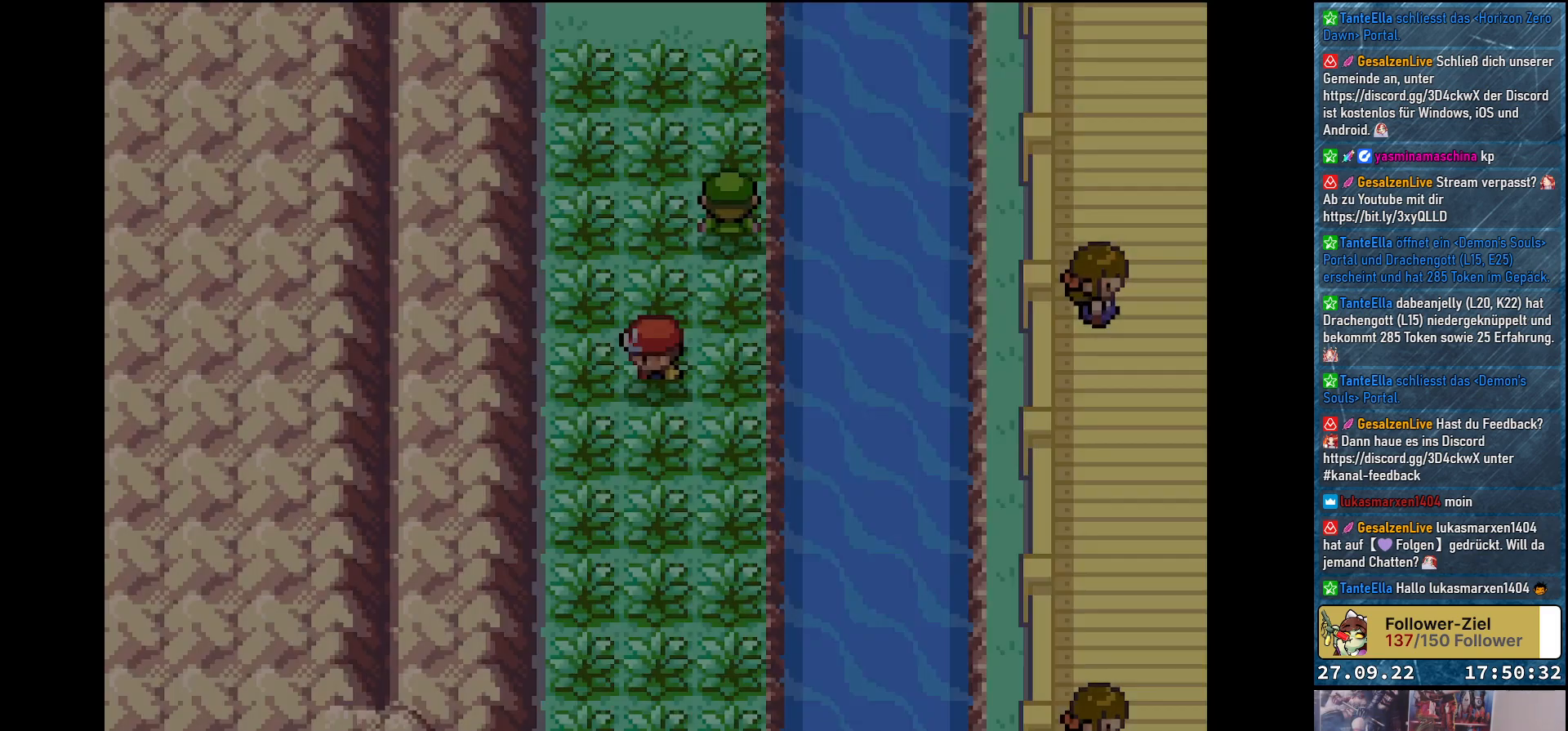
{"buttons": [], "left_stick": "center", "right_stick": "center", "events": []}
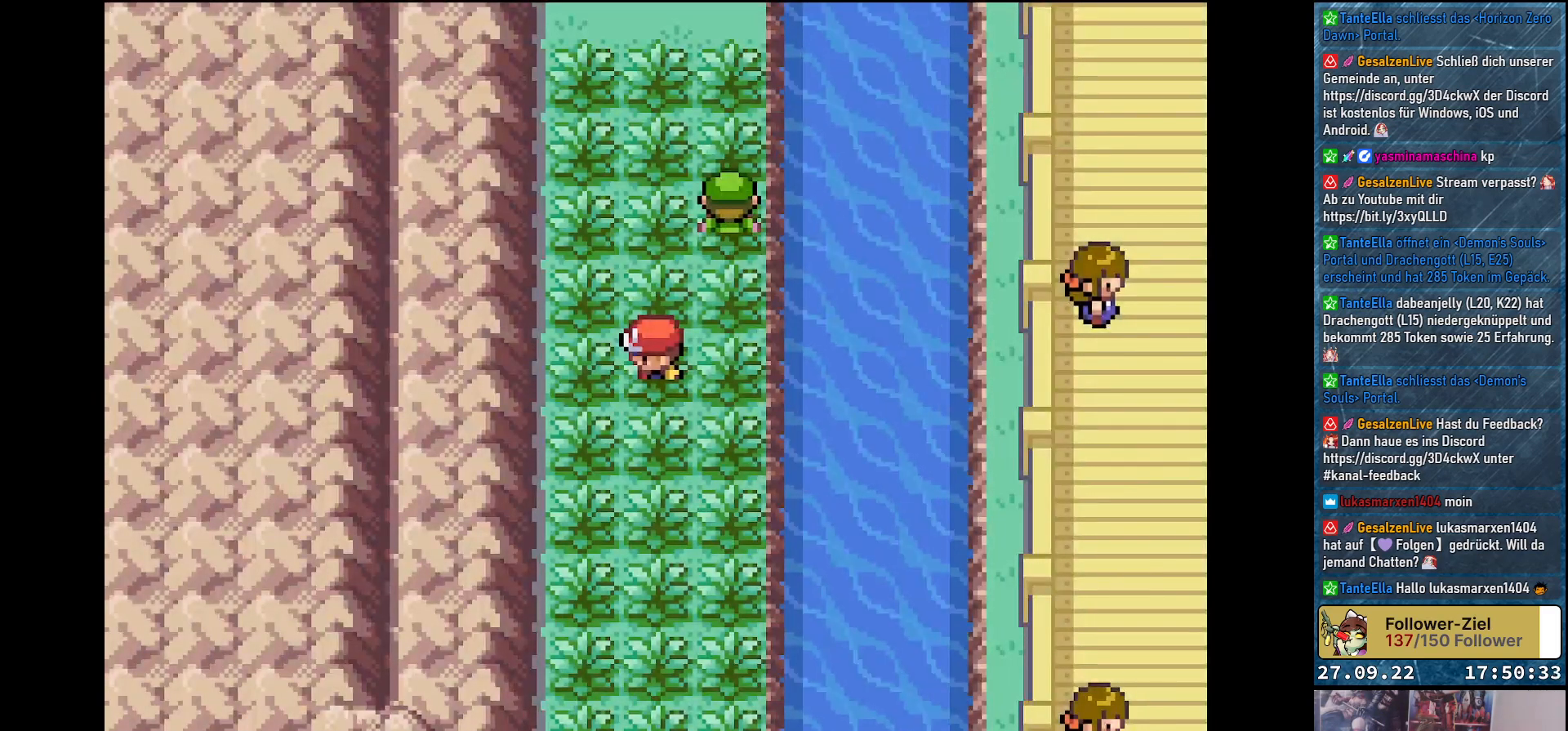
{"buttons": [], "left_stick": "center", "right_stick": "center", "events": [[267, "DPAD_RIGHT", "down"], [351, "DPAD_RIGHT", "up"], [384, "DPAD_LEFT", "down"], [501, "DPAD_LEFT", "up"]]}
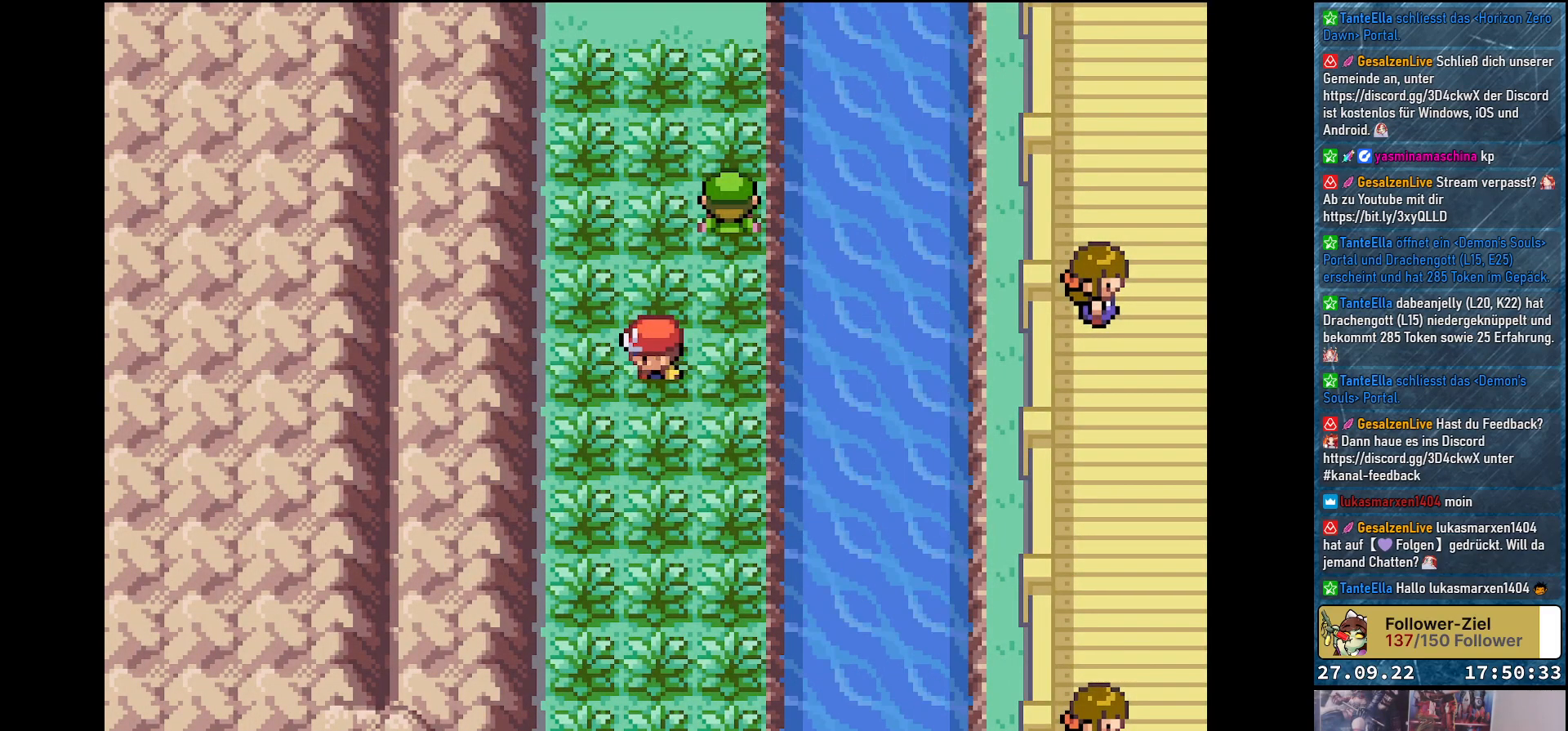
{"buttons": [], "left_stick": "center", "right_stick": "center", "events": [[33, "DPAD_RIGHT", "down"], [133, "DPAD_RIGHT", "up"], [167, "DPAD_LEFT", "down"], [233, "DPAD_LEFT", "up"], [283, "DPAD_RIGHT", "down"], [350, "DPAD_RIGHT", "up"], [383, "DPAD_LEFT", "down"], [467, "DPAD_LEFT", "up"]]}
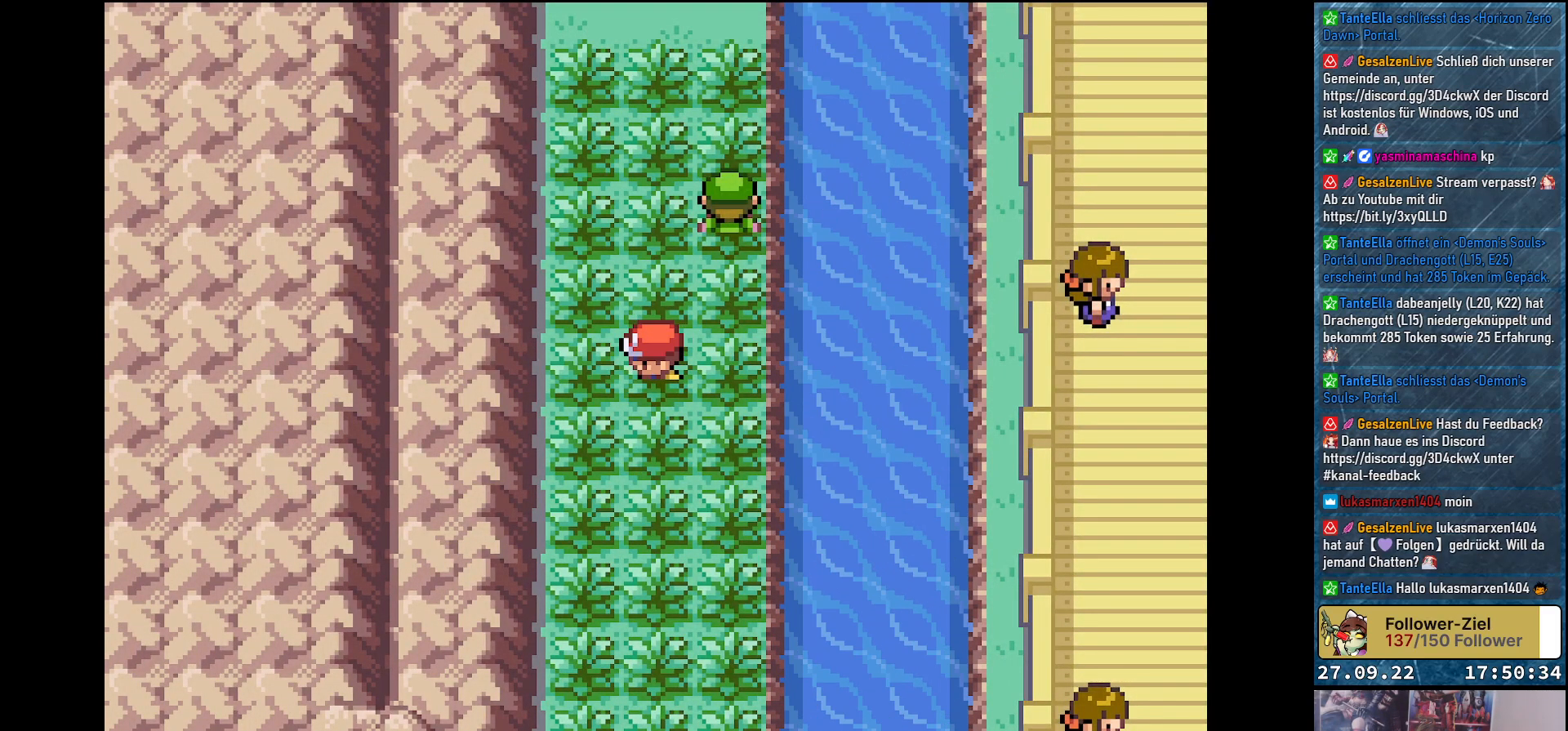
{"buttons": ["DPAD_RIGHT"], "left_stick": "center", "right_stick": "center", "events": [[17, "DPAD_RIGHT", "down"], [100, "DPAD_RIGHT", "up"], [134, "DPAD_LEFT", "down"], [217, "DPAD_LEFT", "up"], [250, "DPAD_RIGHT", "down"], [351, "DPAD_RIGHT", "up"], [367, "DPAD_LEFT", "down"], [451, "DPAD_LEFT", "up"], [501, "DPAD_RIGHT", "down"]]}
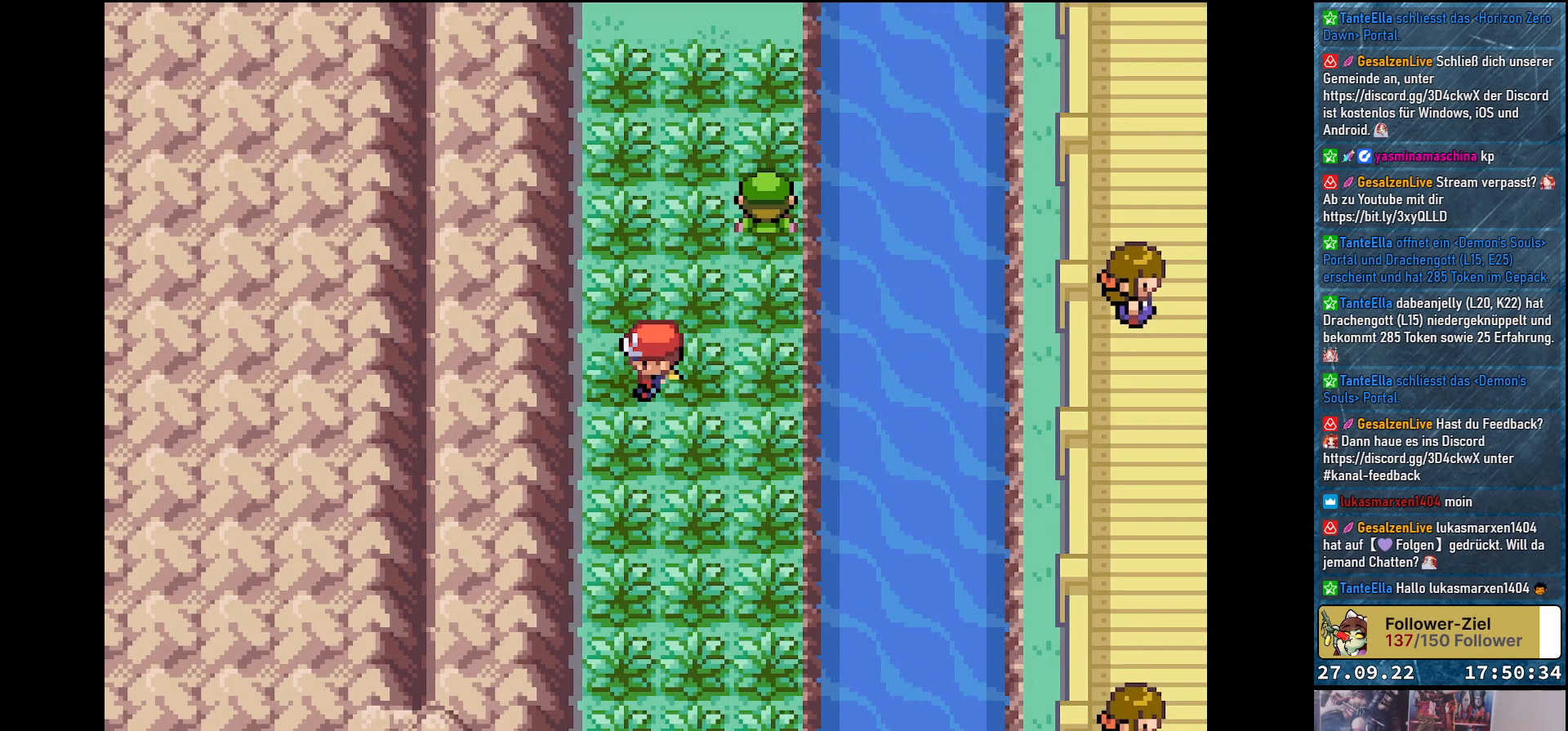
{"buttons": ["DPAD_RIGHT"], "left_stick": "center", "right_stick": "center", "events": [[83, "DPAD_RIGHT", "up"], [116, "DPAD_LEFT", "down"], [217, "DPAD_LEFT", "up"], [233, "DPAD_RIGHT", "down"], [350, "DPAD_RIGHT", "up"], [367, "DPAD_LEFT", "down"], [467, "DPAD_LEFT", "up"], [483, "DPAD_RIGHT", "down"]]}
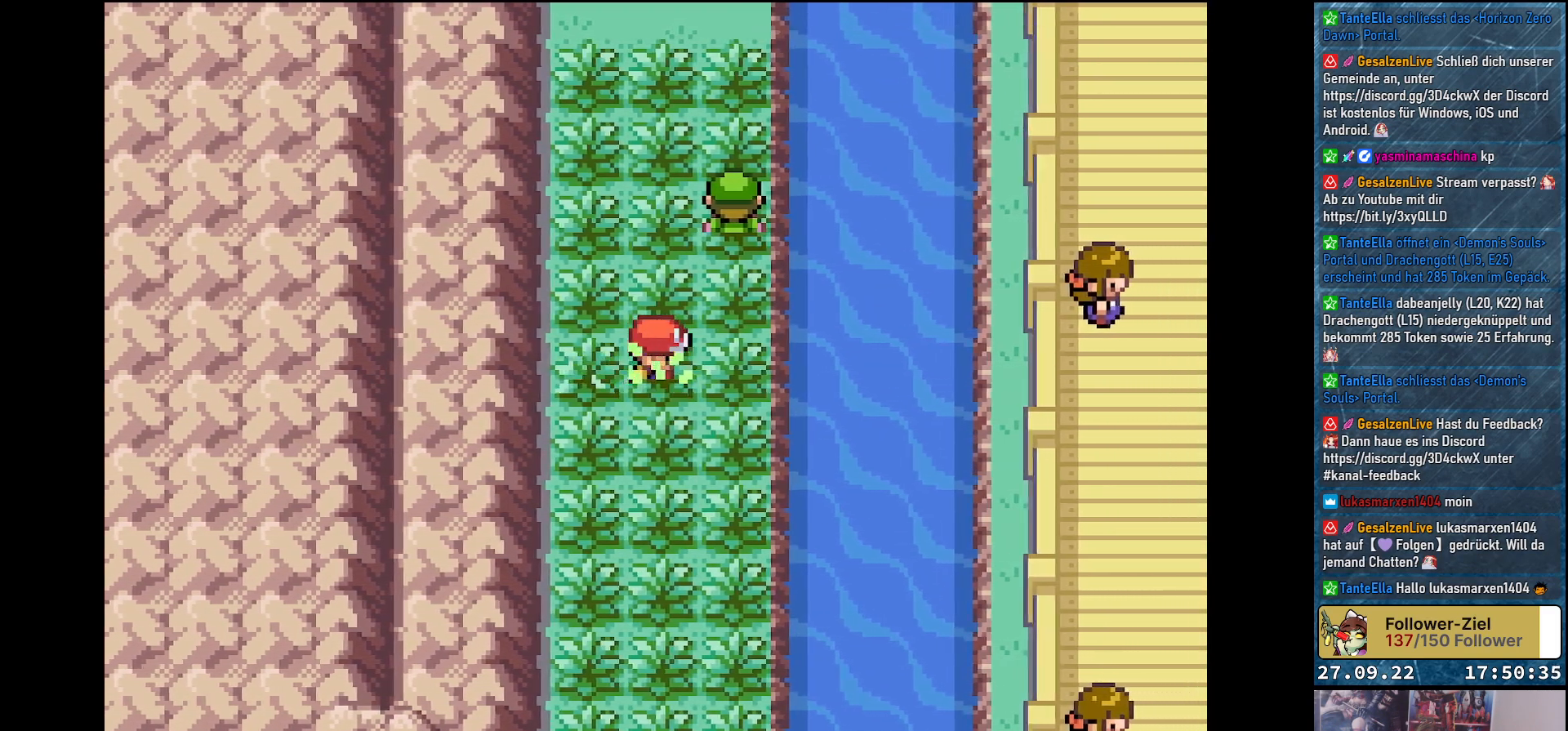
{"buttons": ["DPAD_RIGHT"], "left_stick": "center", "right_stick": "center", "events": [[84, "DPAD_RIGHT", "up"], [100, "DPAD_LEFT", "down"], [217, "DPAD_LEFT", "up"], [234, "DPAD_RIGHT", "down"], [334, "DPAD_RIGHT", "up"], [351, "DPAD_LEFT", "down"], [434, "DPAD_LEFT", "up"], [467, "DPAD_RIGHT", "down"]]}